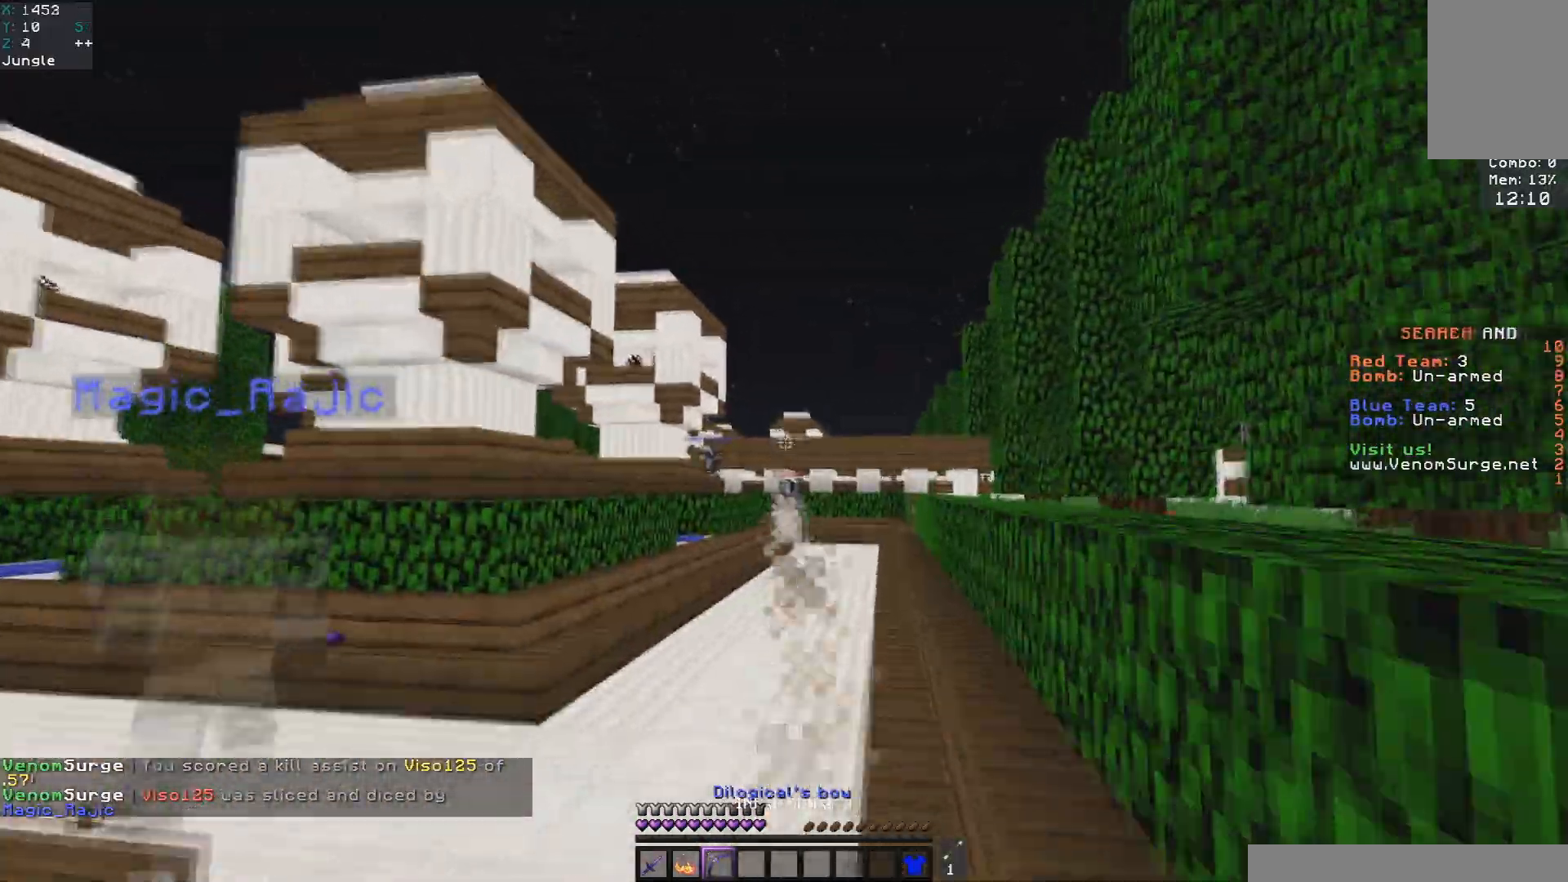
Gameplay with keyboard and mouse; each line is a JSON object with the keys and mouse buttons held at the frame after it. "events" lists presses ("down") and releases ("up") of "a", "d", "s", "space", "w", "mouse_left" and "mouse_right" between this image and that frame as [ms after this image, input, new state], when the widget could be followed in between. "mouse_left", "mouse_right" = the "left", "right" buttons of the "mouse" list. No other keys are recorded. Fast repeated clicks can show as one long hold. Mouse movement is not recorded.
{"keys": ["space", "w"], "mouse": [], "events": [[17, "mouse_left", "down"], [83, "a", "up"], [450, "mouse_left", "up"]]}
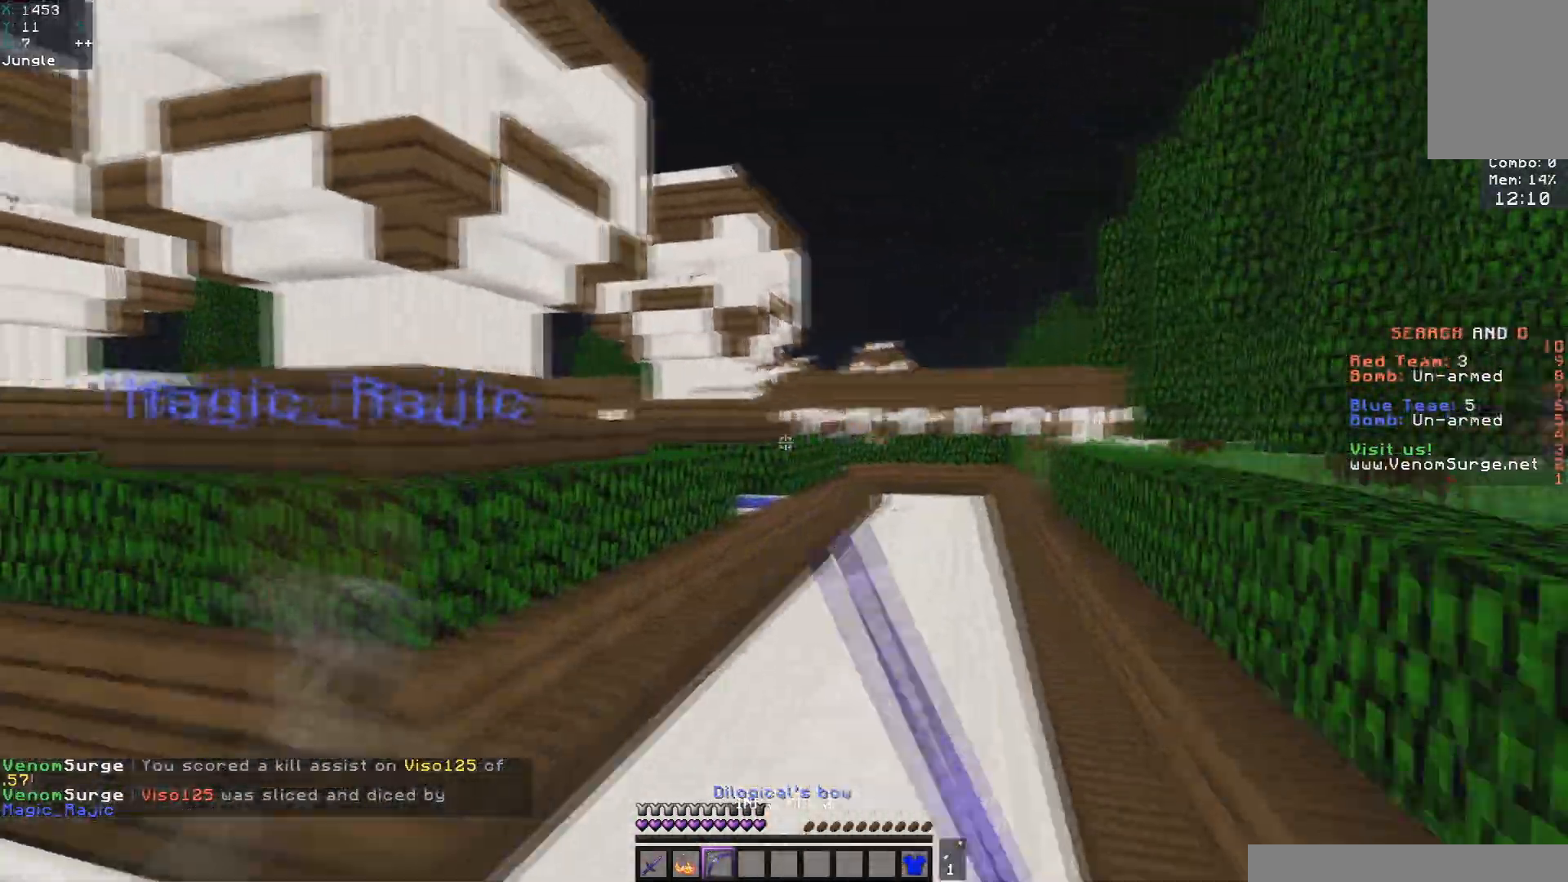
{"keys": ["space", "w"], "mouse": [], "events": [[233, "mouse_left", "down"], [367, "mouse_left", "up"]]}
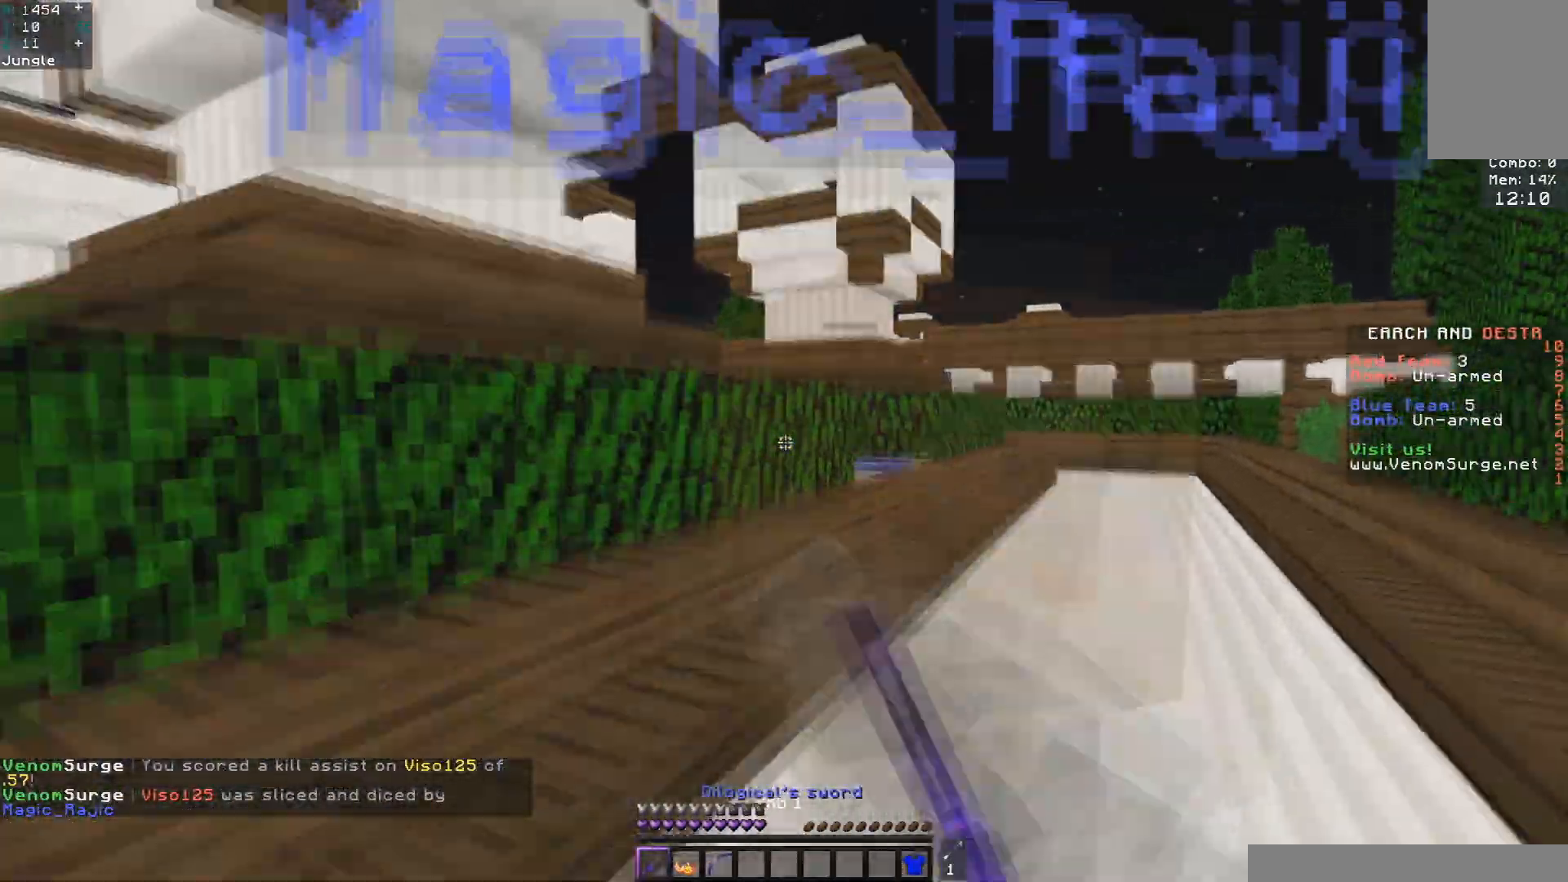
{"keys": ["d", "w"], "mouse": [], "events": [[300, "space", "up"], [350, "d", "down"]]}
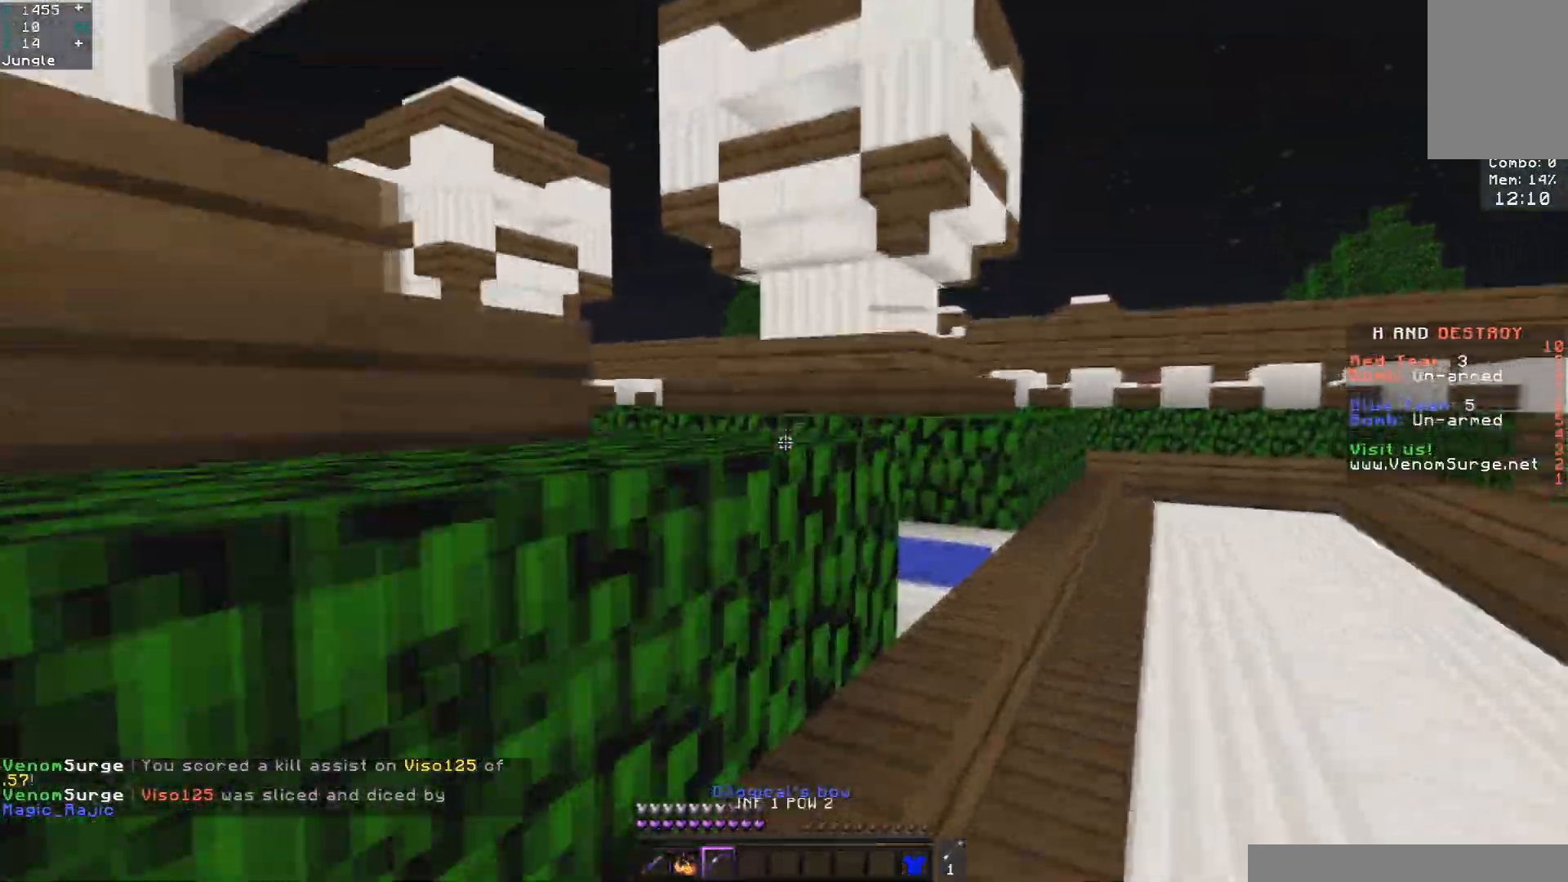
{"keys": ["w"], "mouse": [], "events": [[67, "d", "up"], [150, "d", "down"], [483, "d", "up"]]}
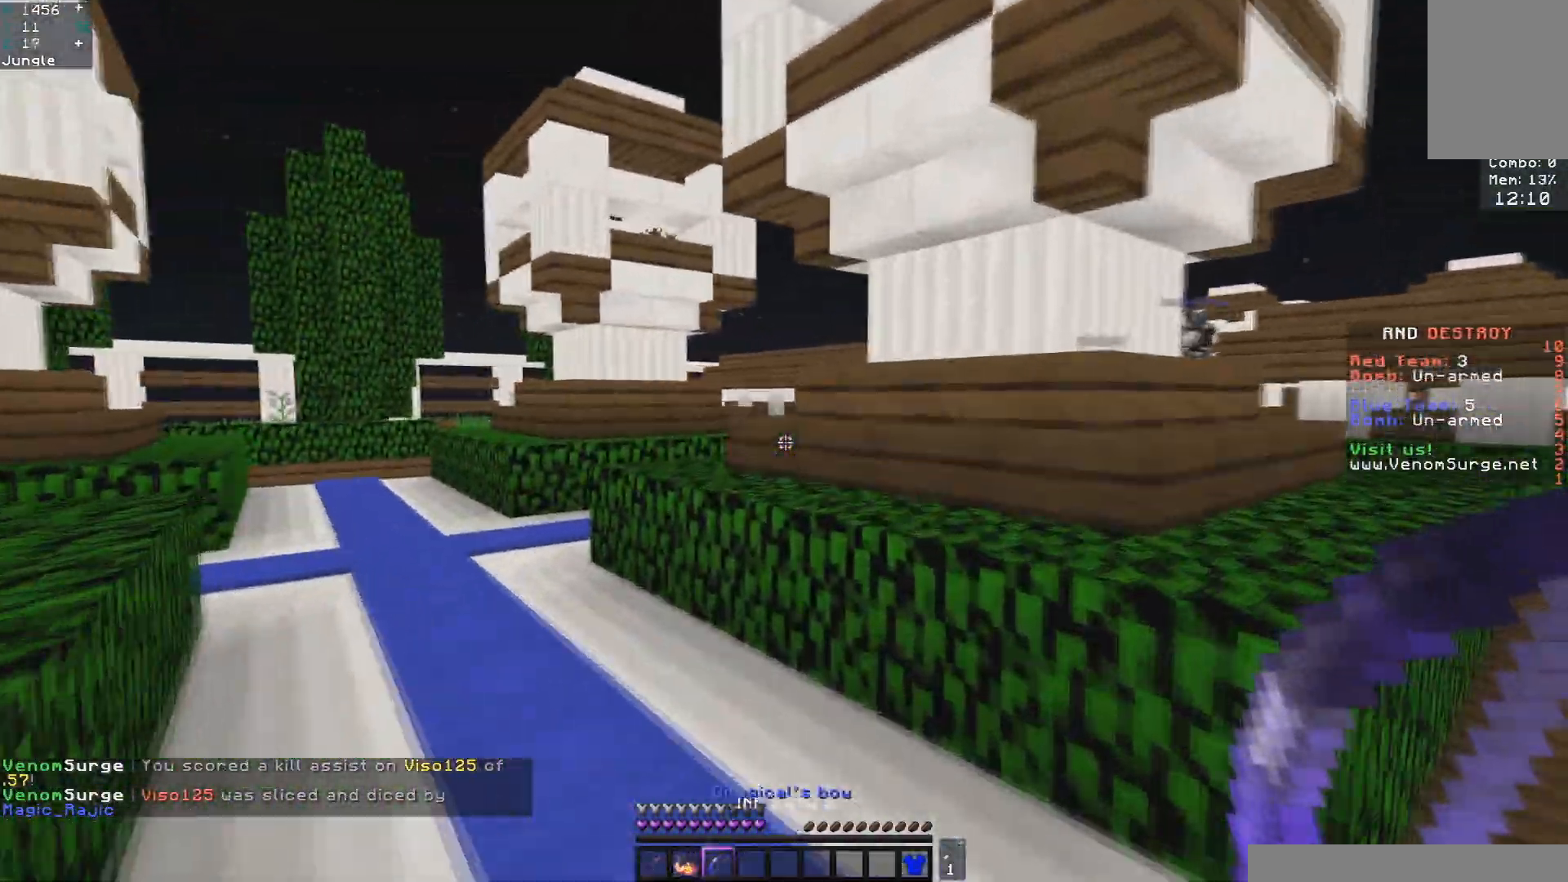
{"keys": ["a", "space", "w"], "mouse": [], "events": [[83, "a", "down"], [233, "a", "up"], [450, "a", "down"], [450, "space", "down"]]}
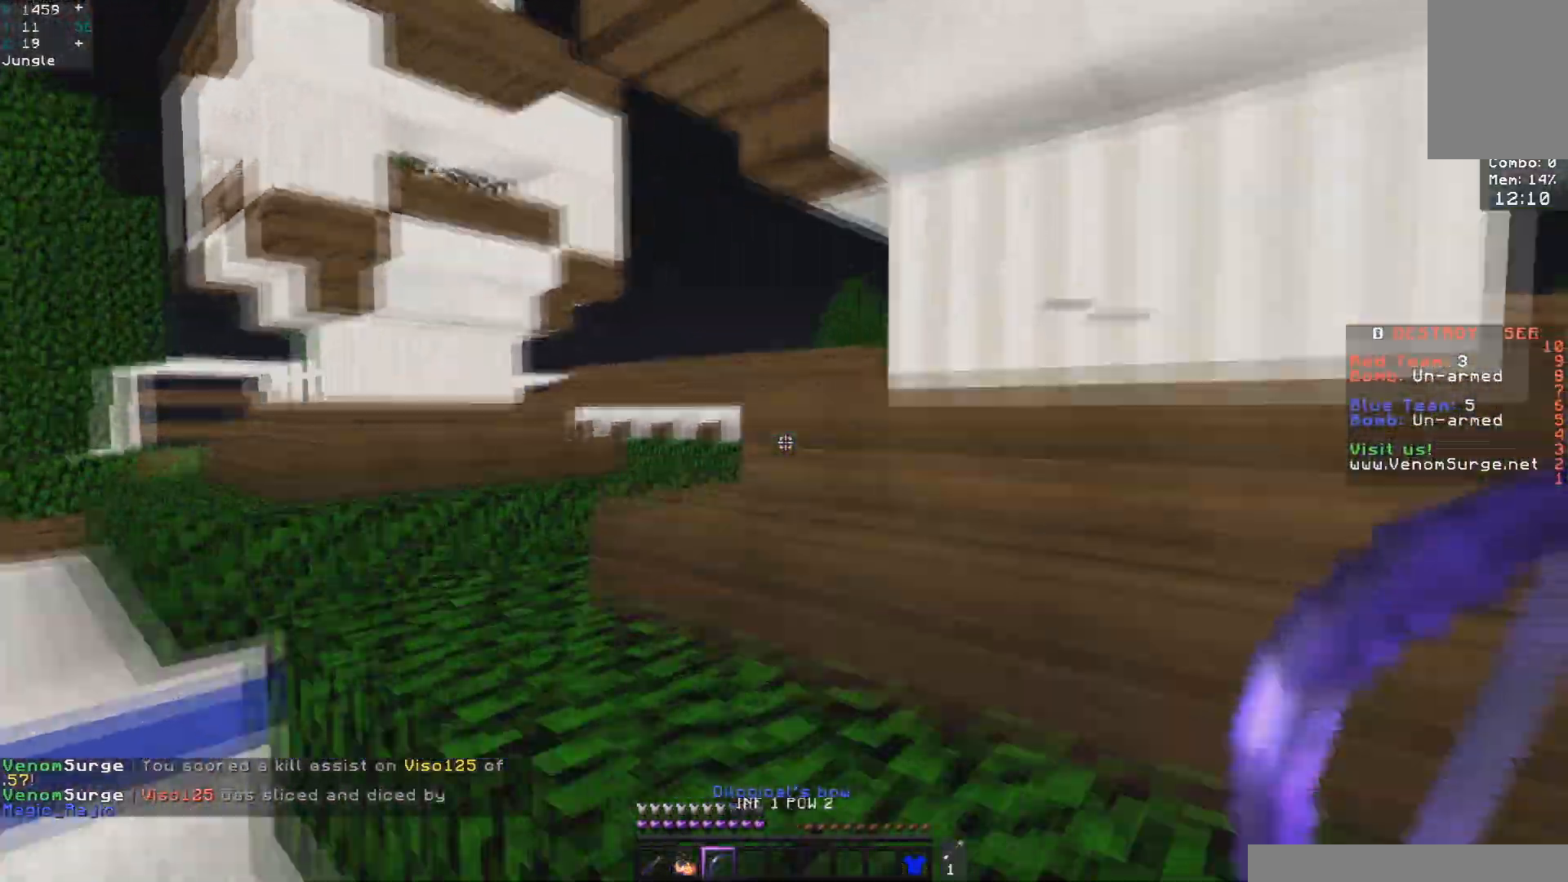
{"keys": ["a", "w"], "mouse": ["right"], "events": [[133, "mouse_right", "down"], [133, "space", "up"]]}
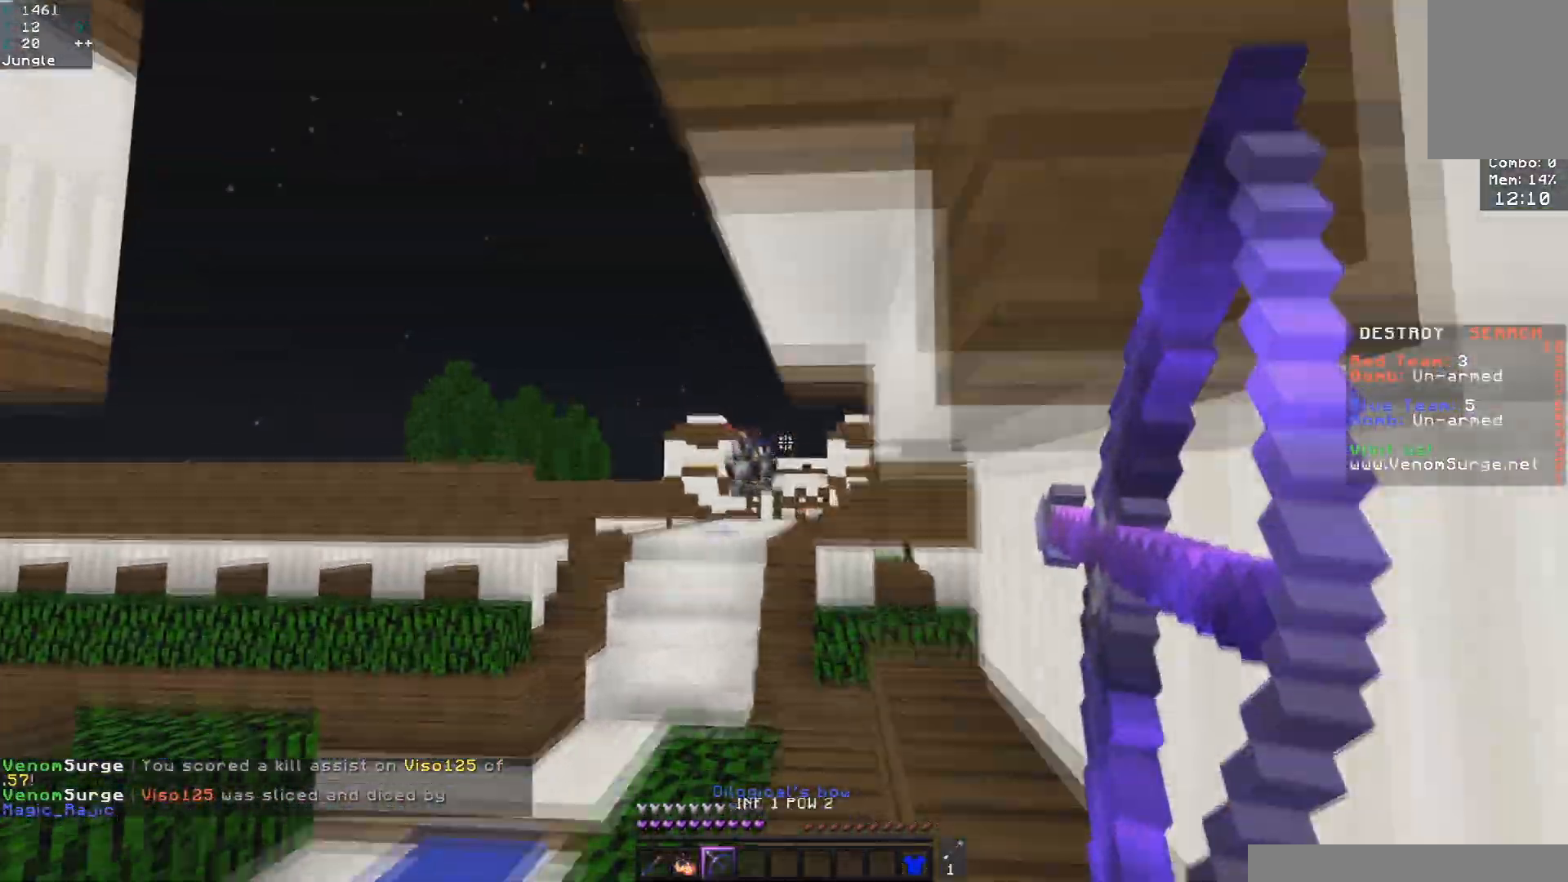
{"keys": ["w"], "mouse": ["right"], "events": [[400, "a", "up"]]}
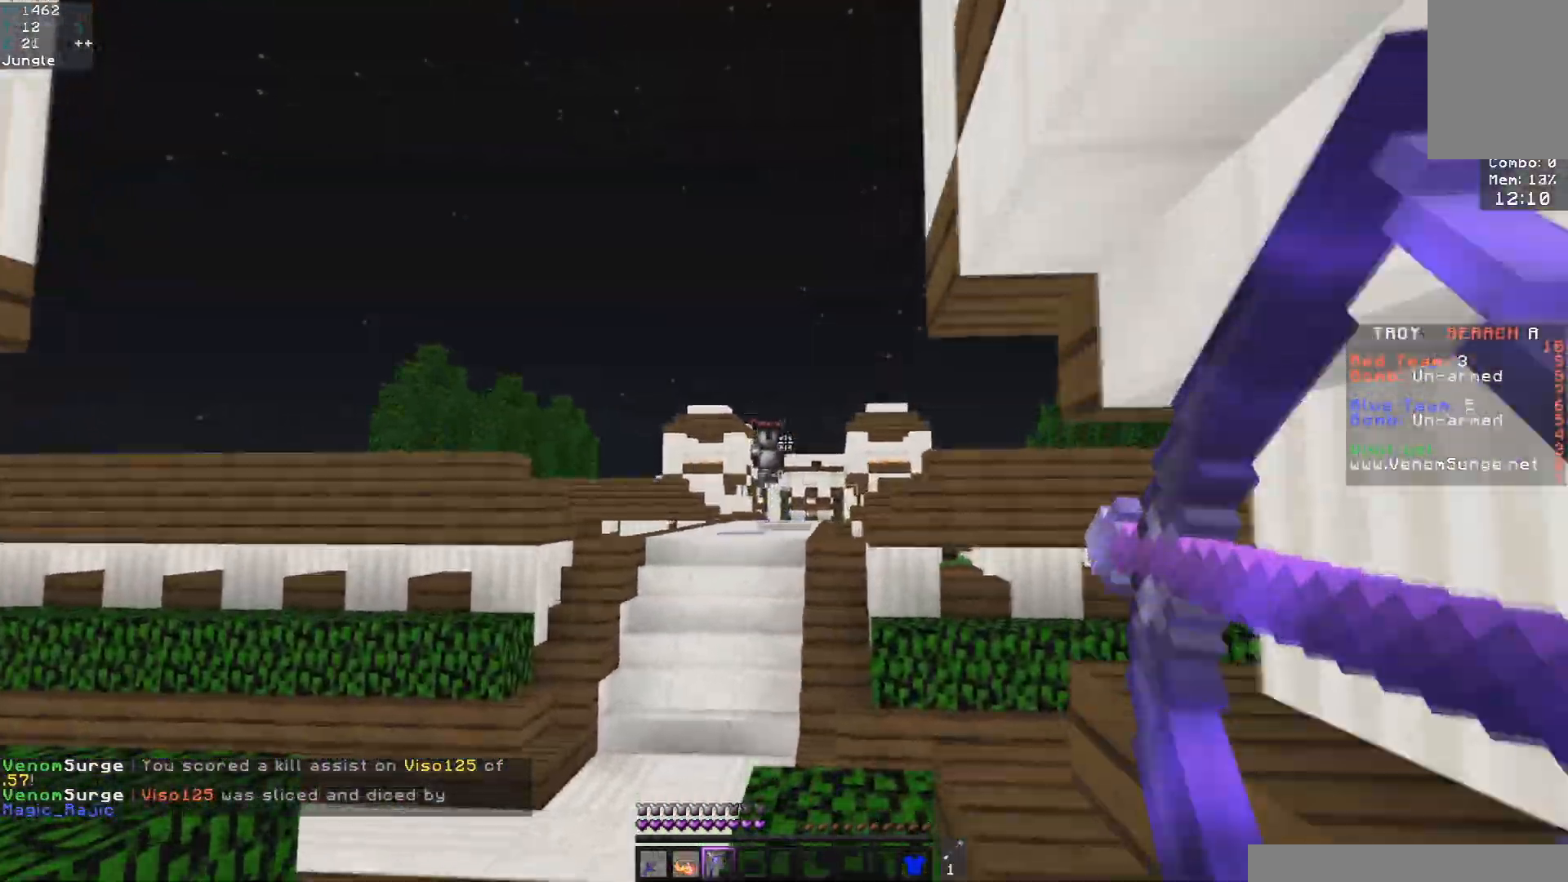
{"keys": ["w"], "mouse": ["right"], "events": []}
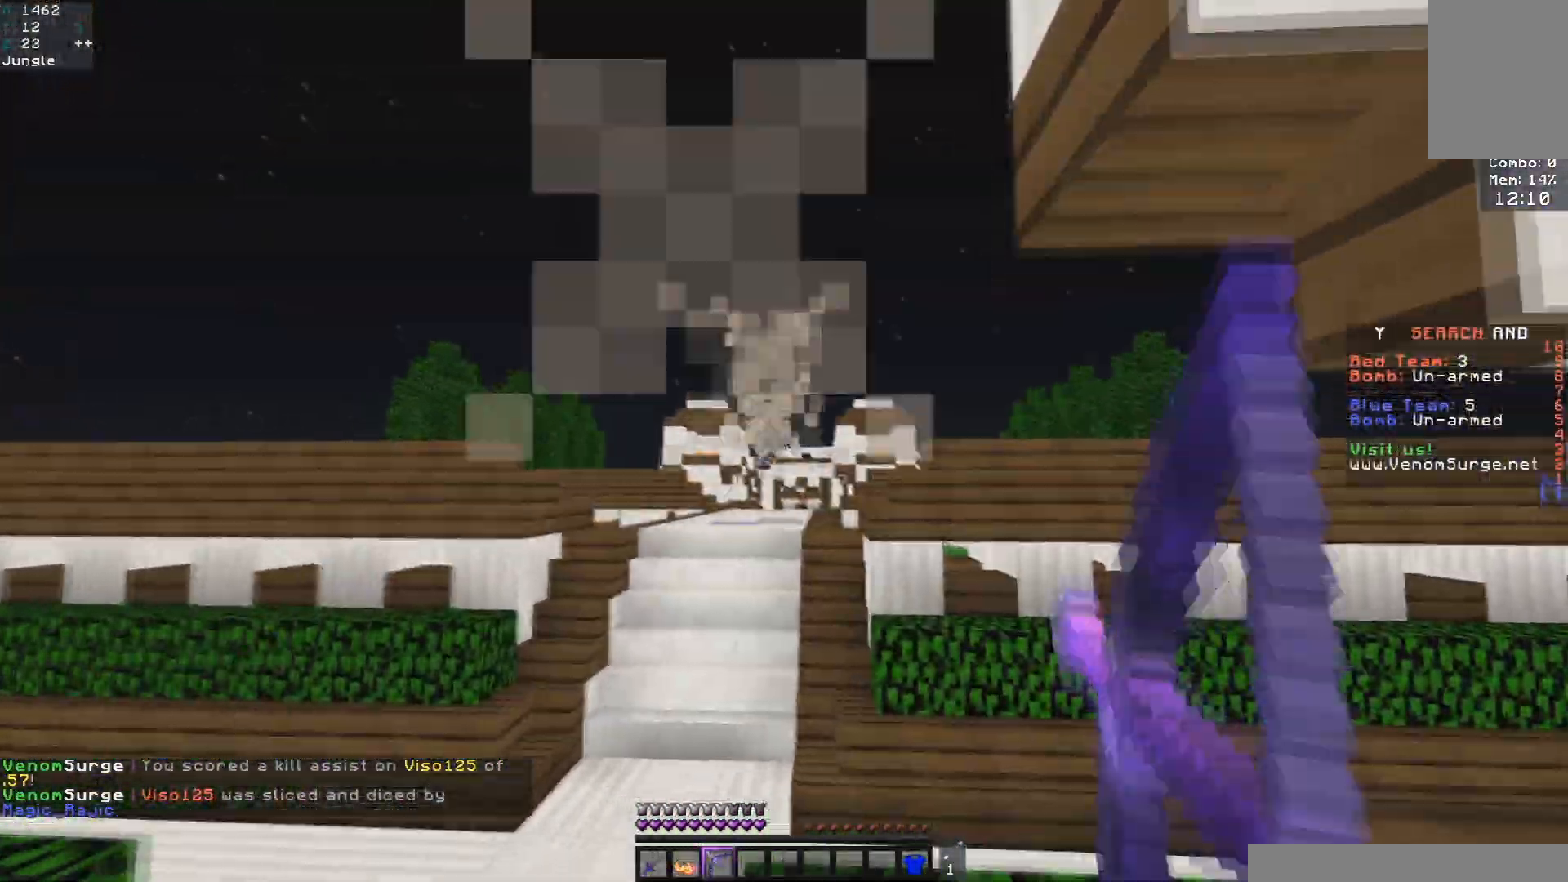
{"keys": ["w"], "mouse": ["right"], "events": []}
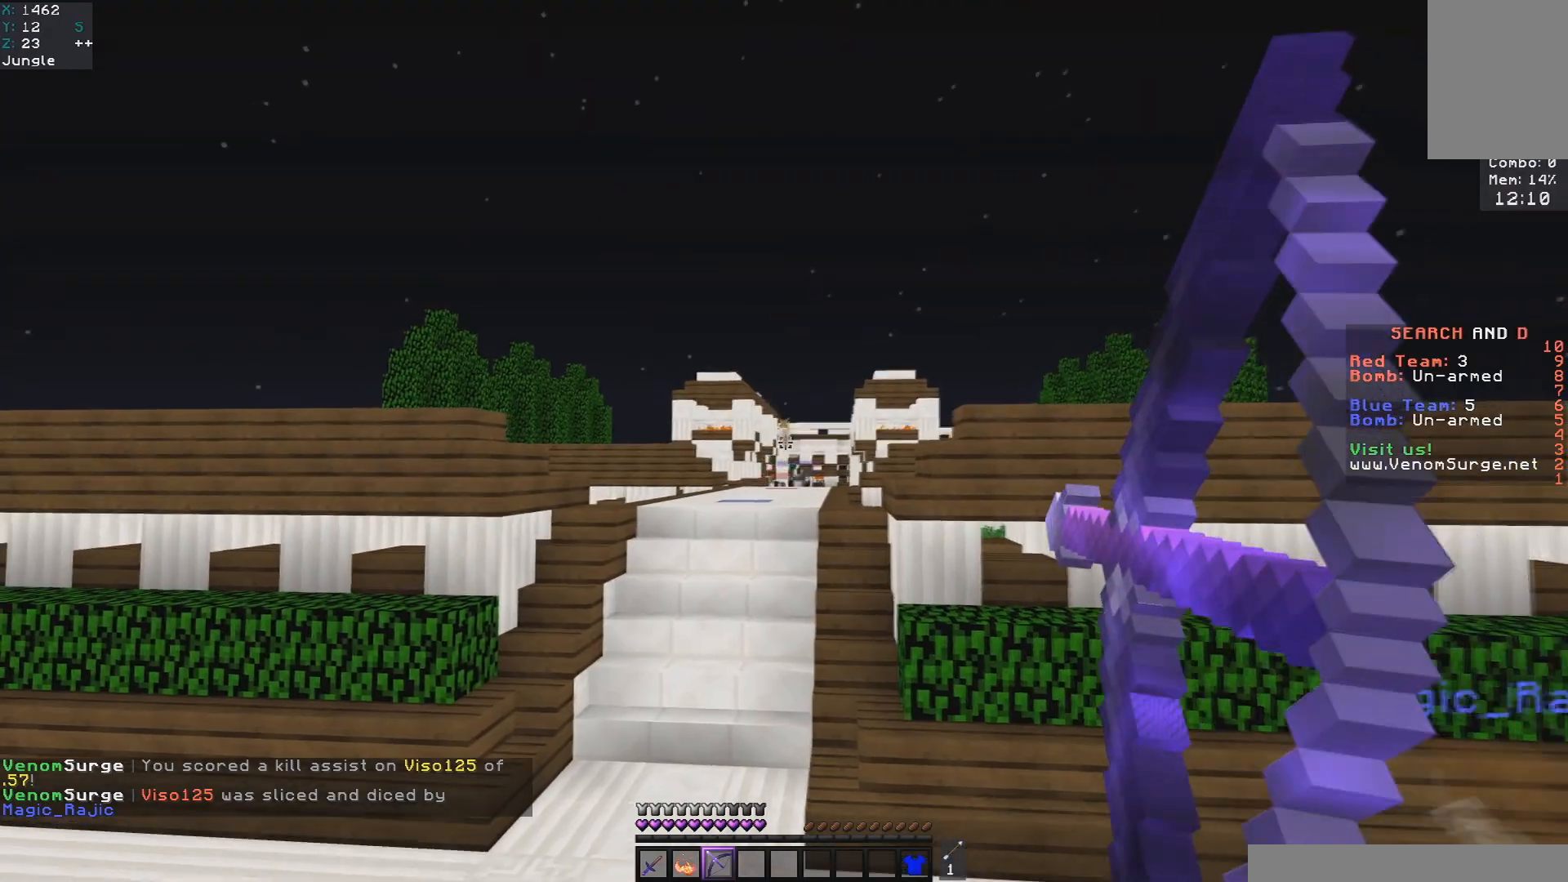
{"keys": ["w"], "mouse": [], "events": [[17, "space", "down"], [233, "space", "up"], [483, "mouse_right", "up"]]}
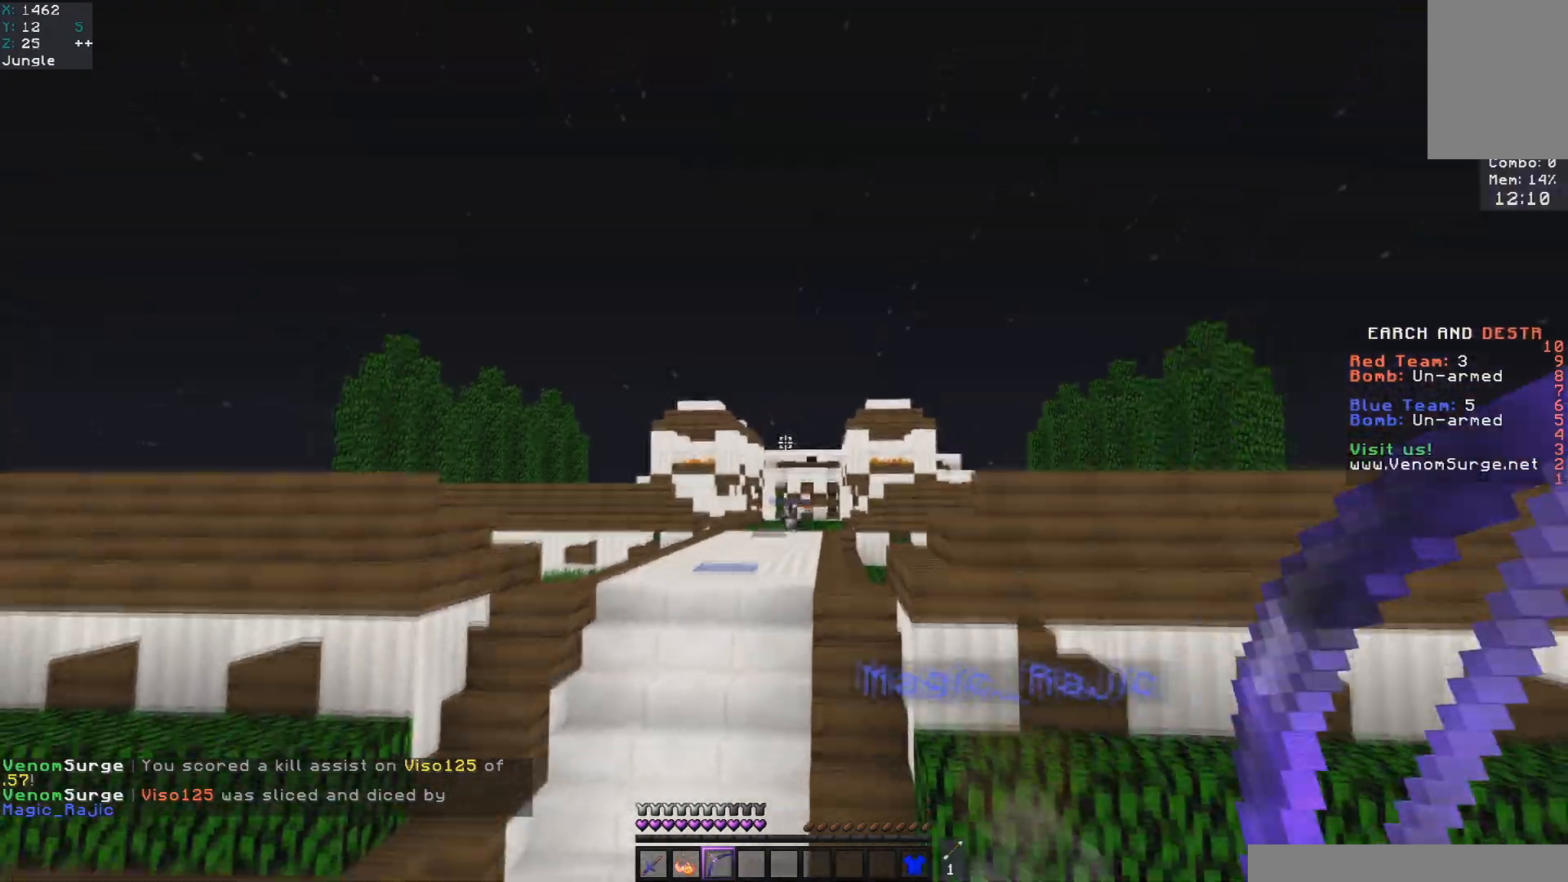
{"keys": ["w"], "mouse": ["right"], "events": [[167, "mouse_right", "down"], [300, "d", "down"], [417, "d", "up"]]}
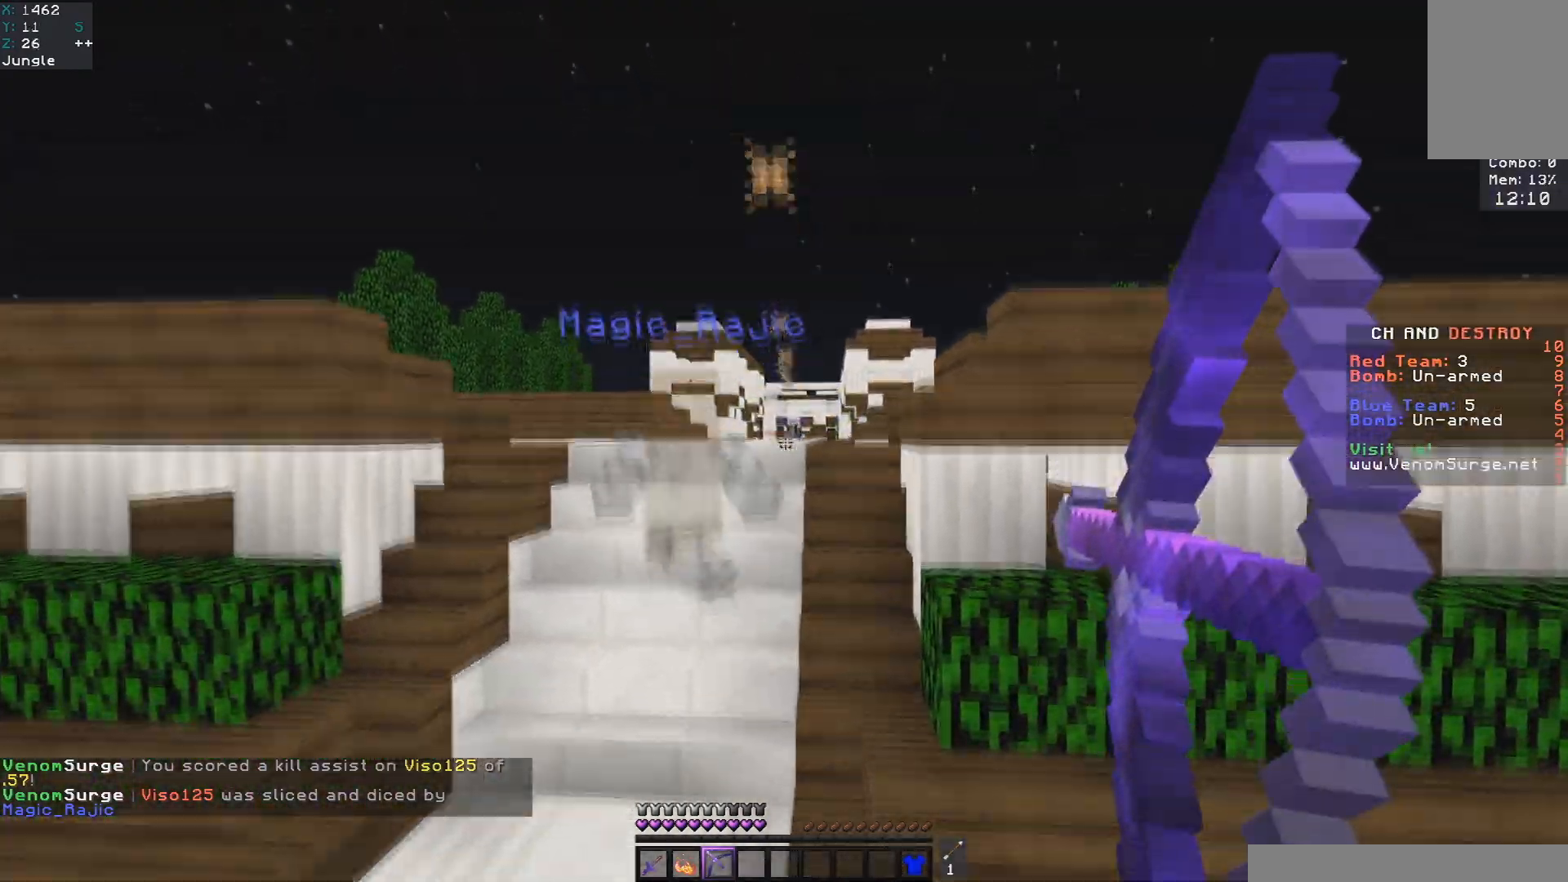
{"keys": ["space"], "mouse": ["right"], "events": [[183, "w", "up"], [267, "space", "down"]]}
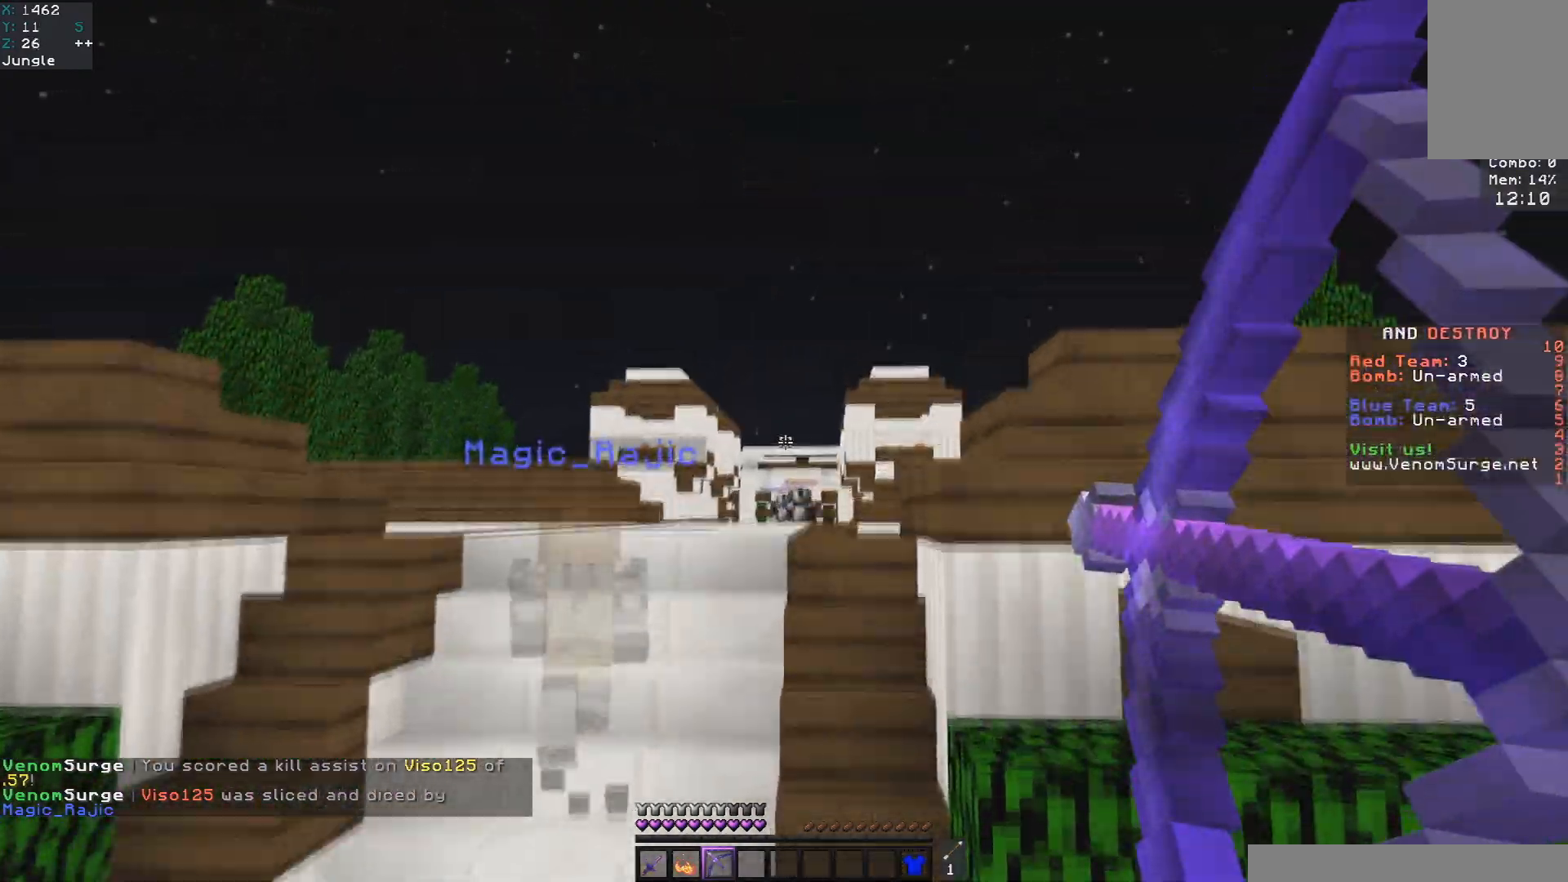
{"keys": ["w"], "mouse": ["left"], "events": [[117, "space", "up"], [117, "w", "down"], [183, "mouse_right", "up"], [433, "mouse_left", "down"]]}
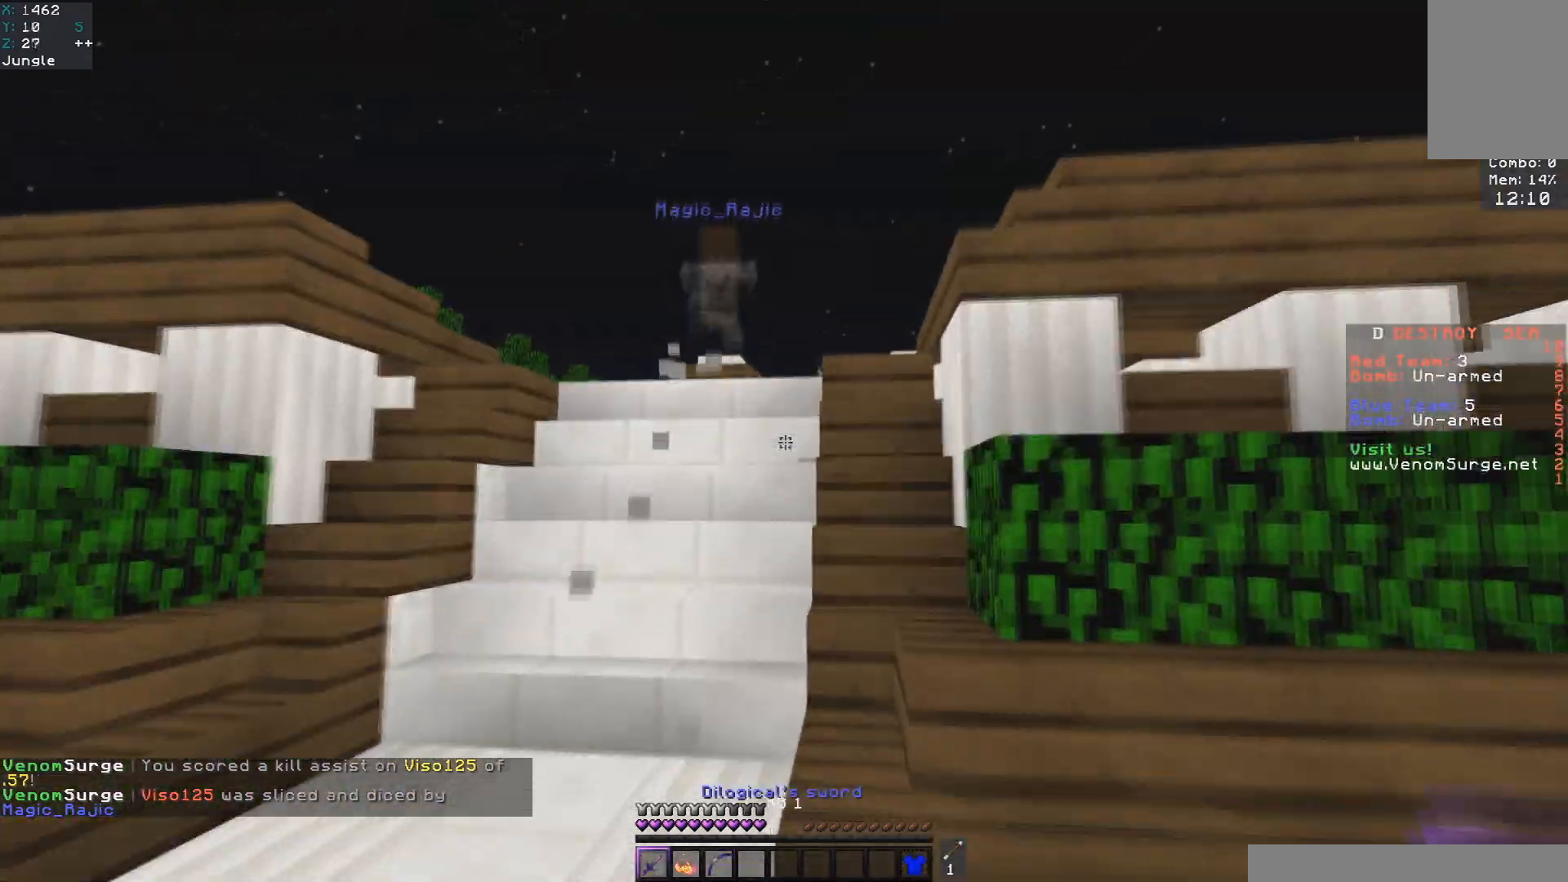
{"keys": ["d", "w"], "mouse": [], "events": [[367, "mouse_left", "up"], [383, "d", "down"]]}
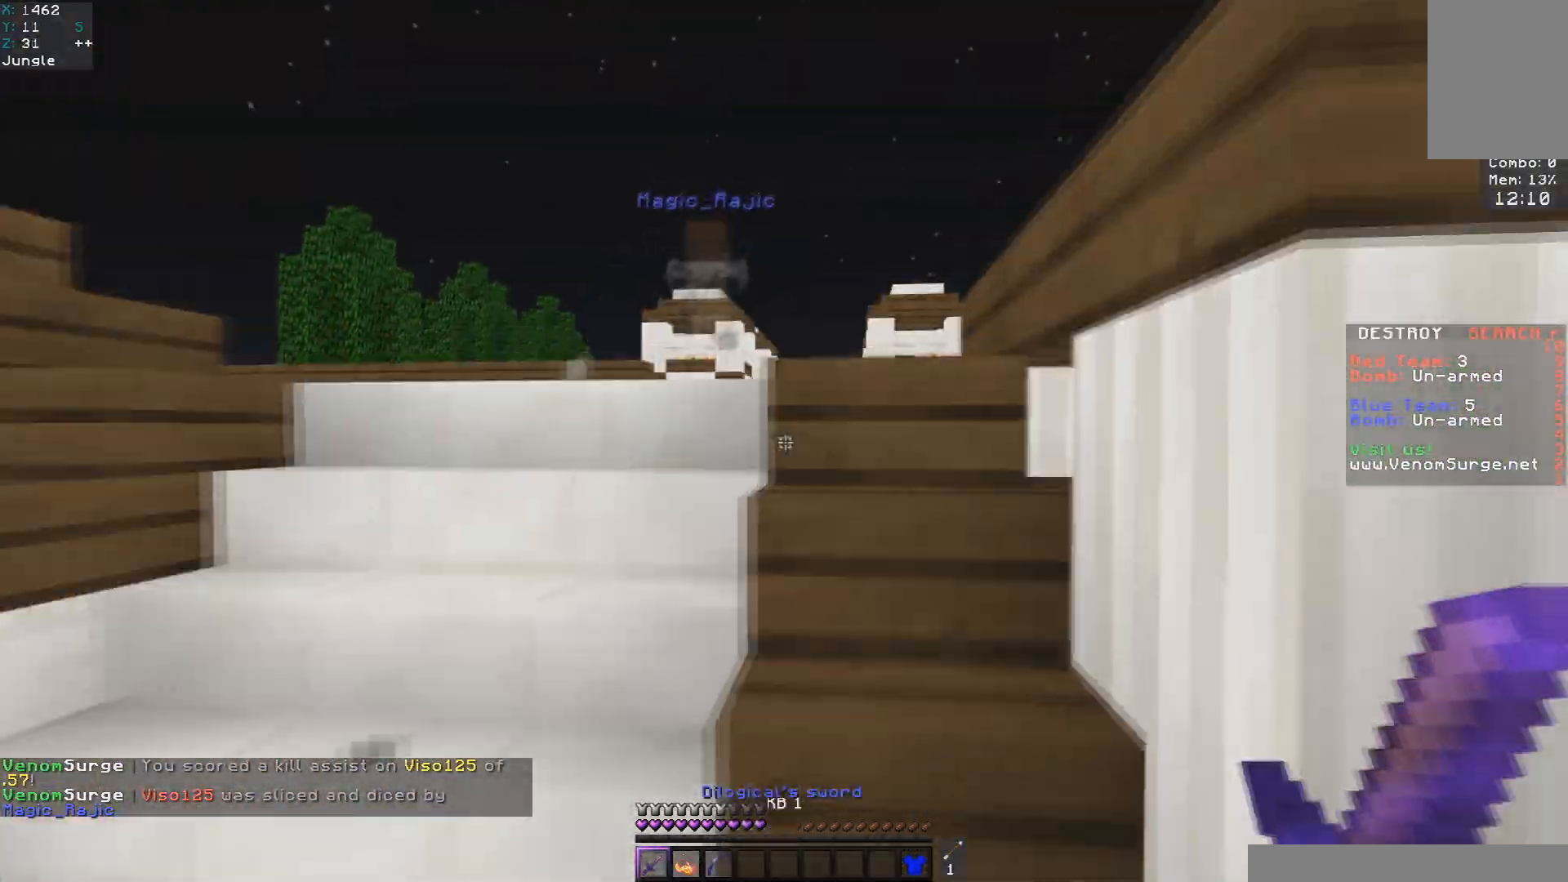
{"keys": ["space", "w"], "mouse": ["left", "right"], "events": [[67, "d", "up"], [133, "space", "down"], [400, "mouse_left", "down"], [483, "mouse_right", "down"]]}
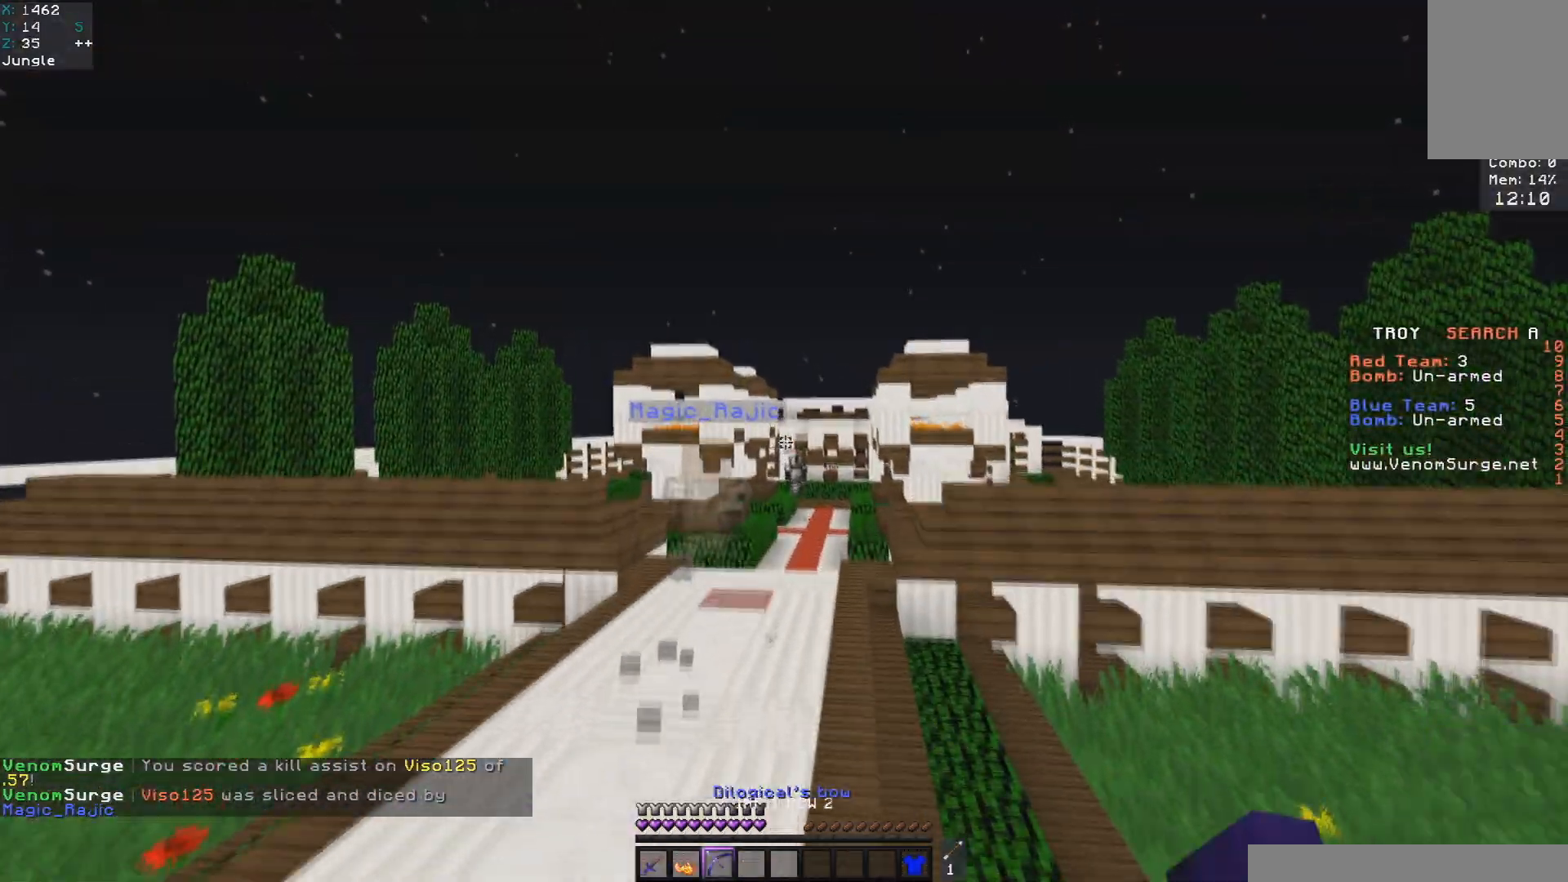
{"keys": ["w"], "mouse": ["right"], "events": [[67, "mouse_left", "up"], [117, "space", "up"]]}
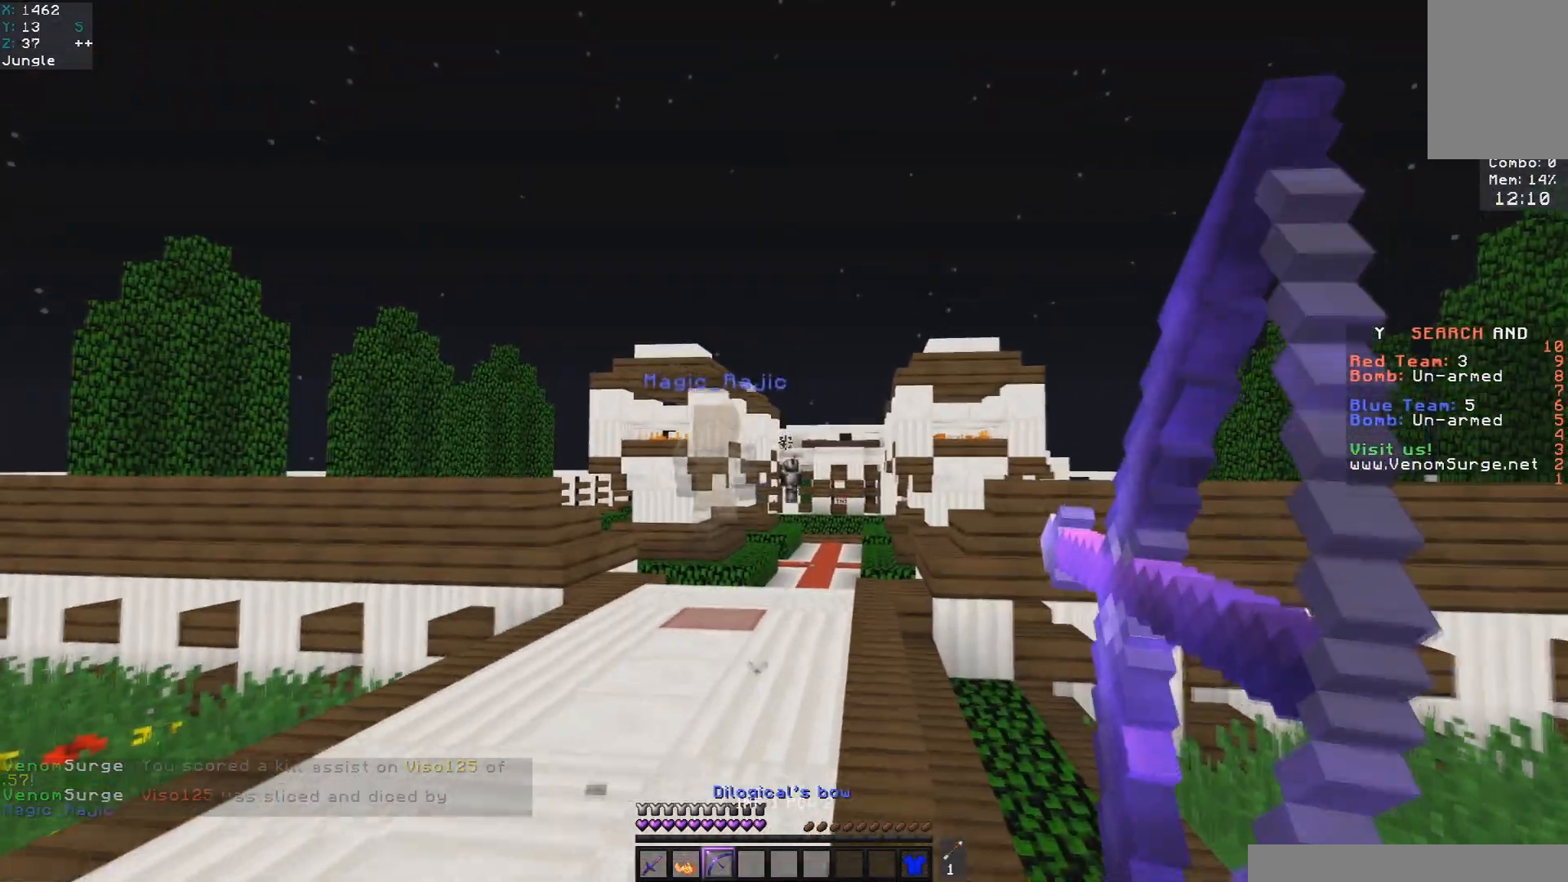
{"keys": ["w"], "mouse": [], "events": [[467, "mouse_right", "up"]]}
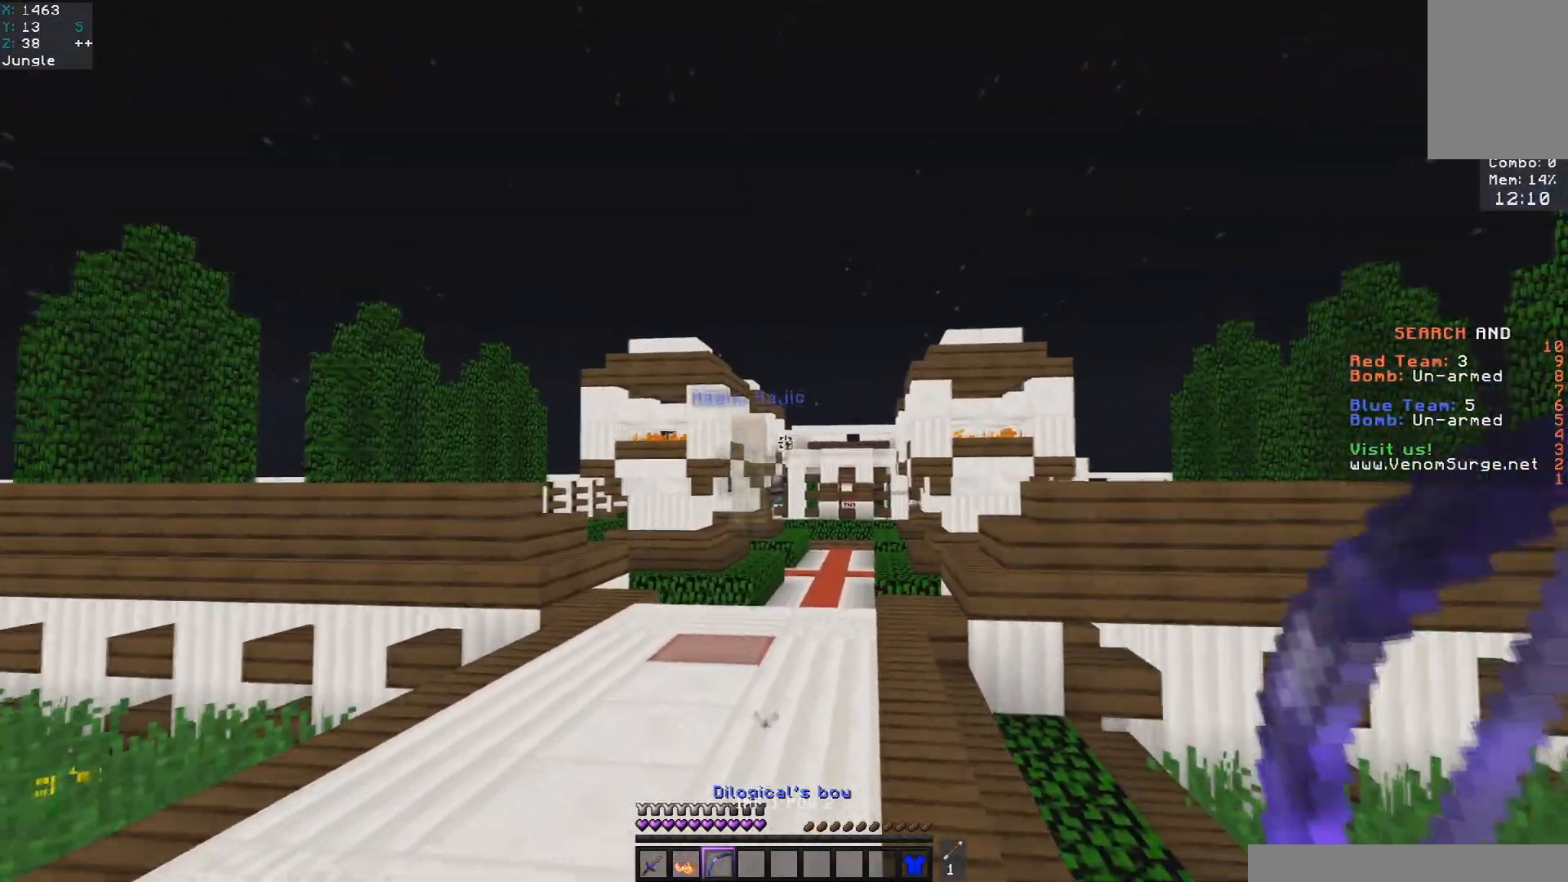
{"keys": ["a", "space", "w"], "mouse": [], "events": [[117, "space", "down"], [417, "a", "down"]]}
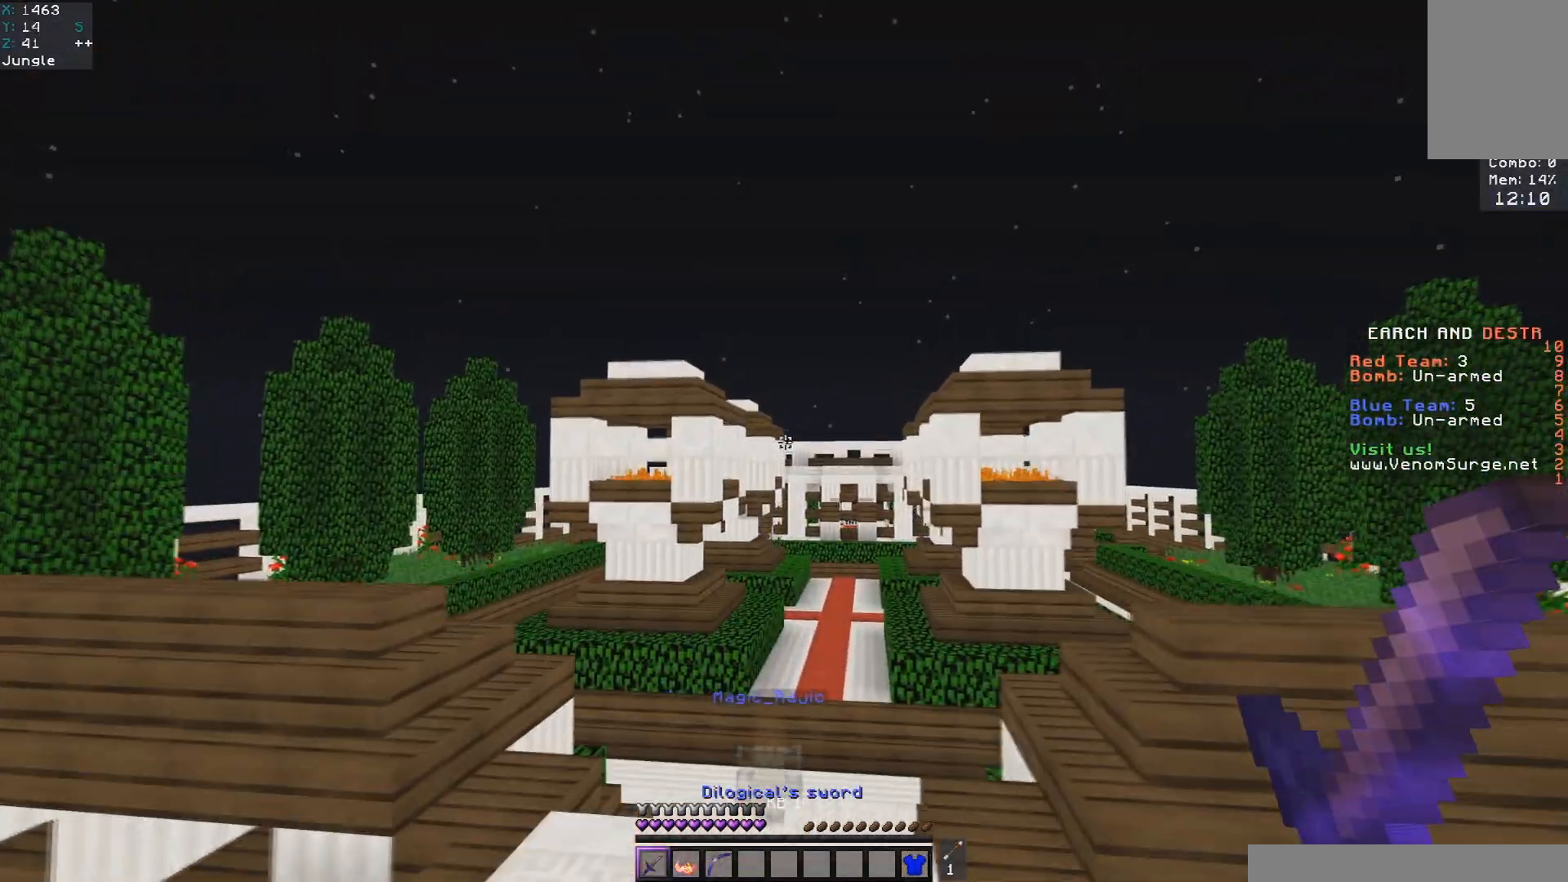
{"keys": ["space", "w"], "mouse": [], "events": [[183, "a", "up"]]}
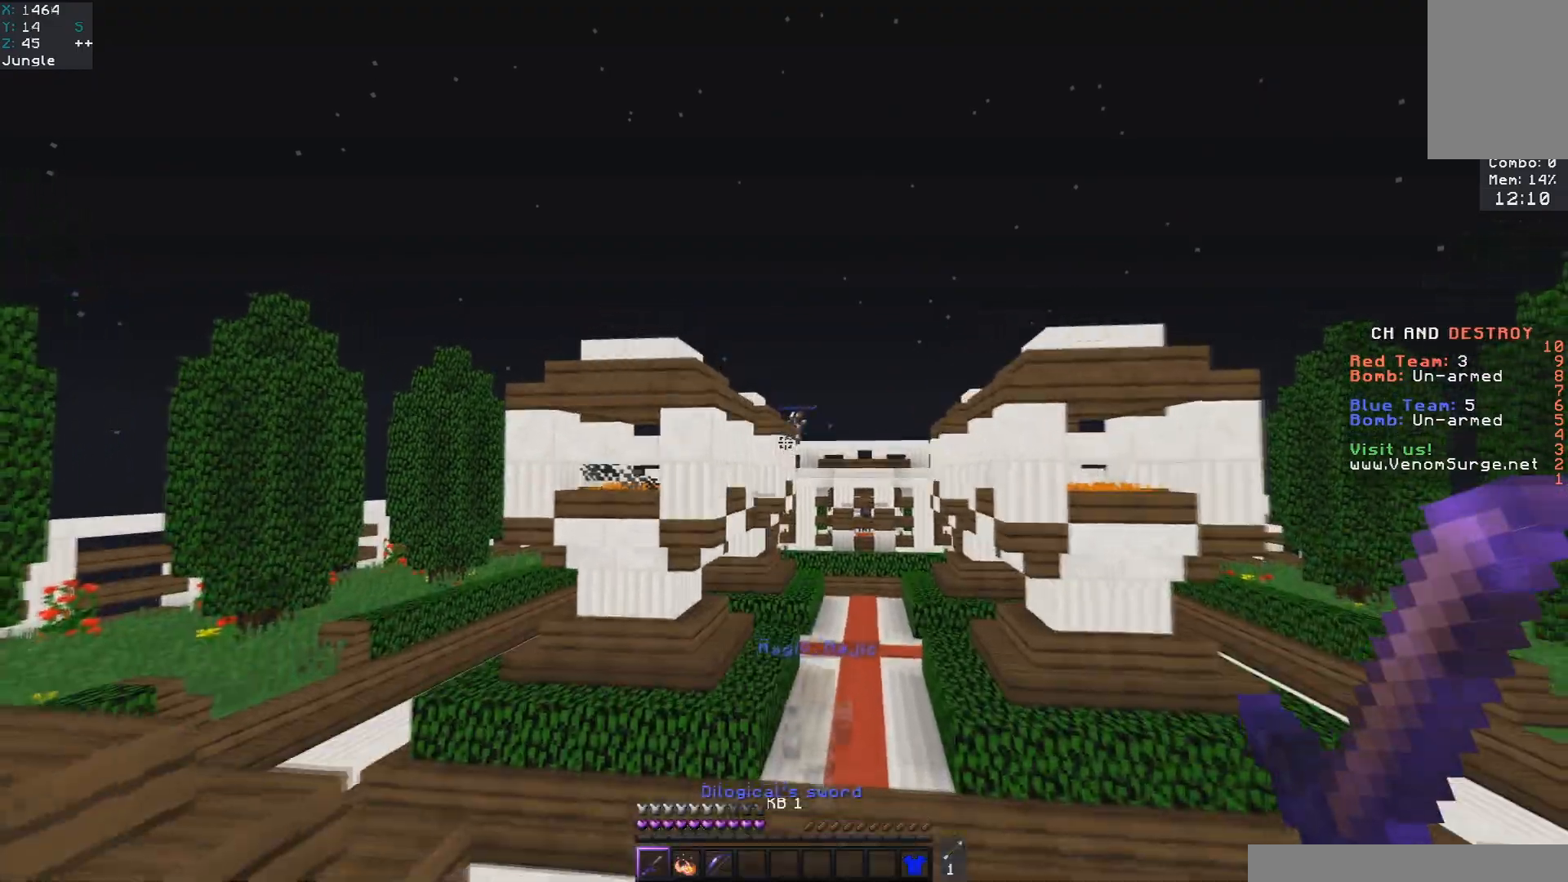
{"keys": ["w"], "mouse": [], "events": [[400, "space", "up"]]}
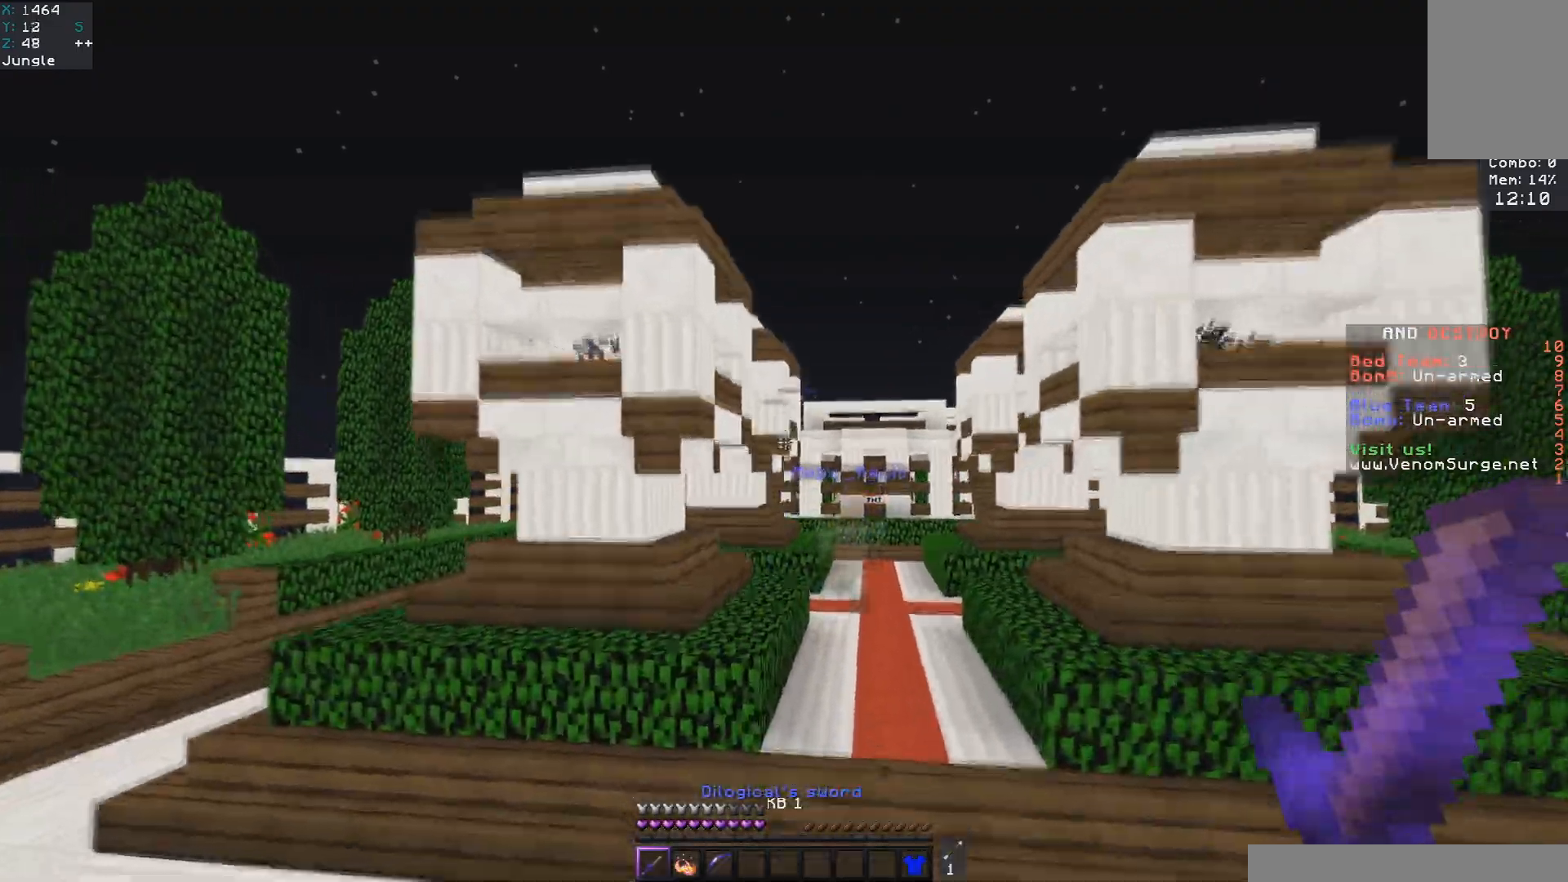
{"keys": ["a", "space", "w"], "mouse": ["left"], "events": [[33, "mouse_left", "down"], [167, "a", "down"], [217, "space", "down"]]}
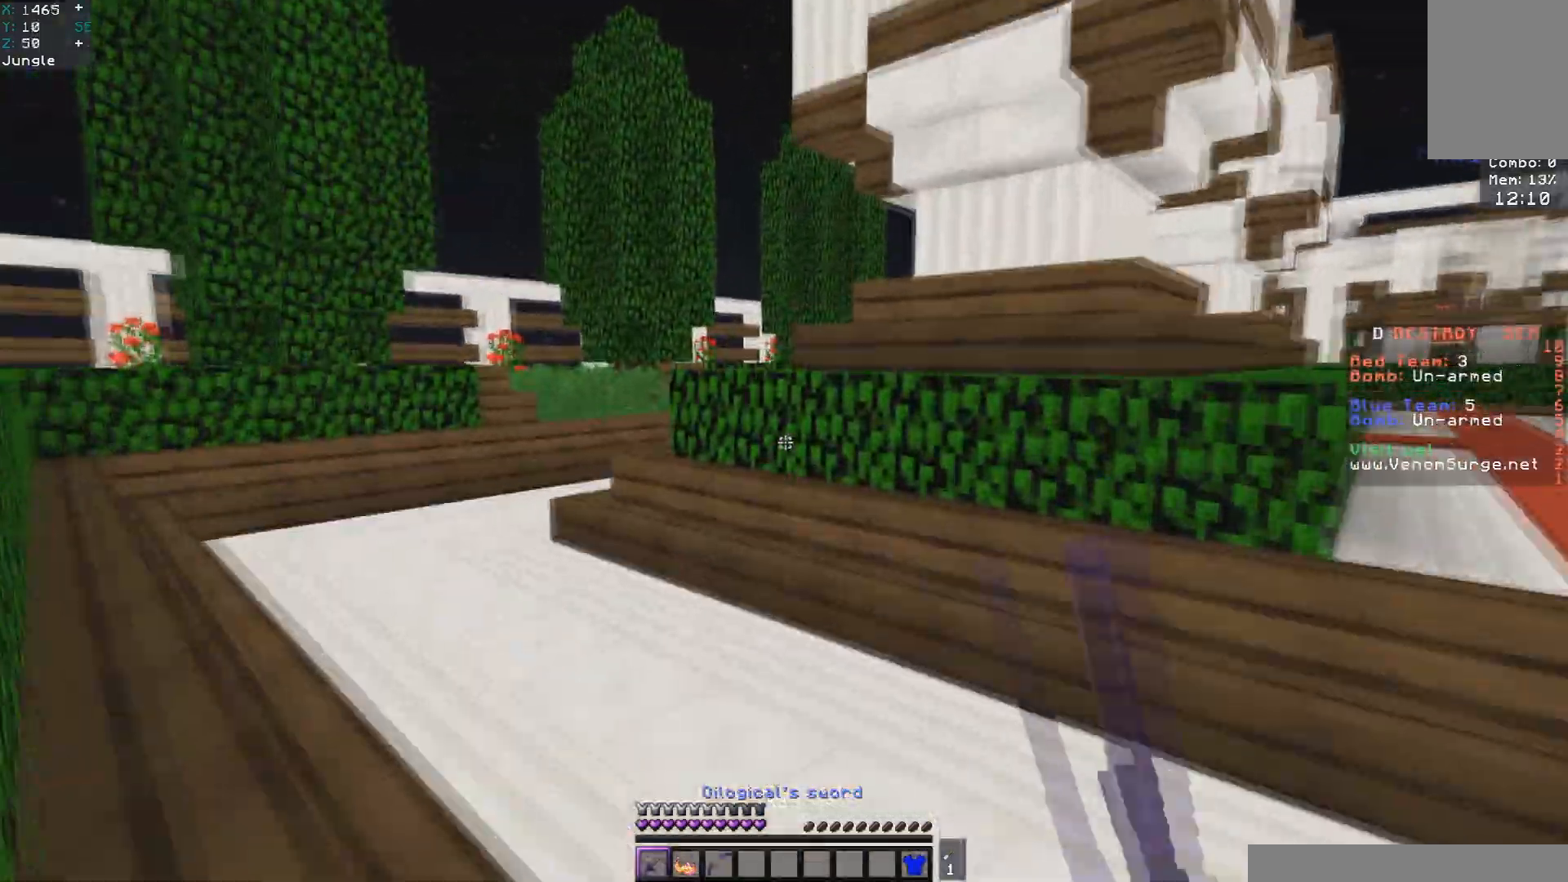
{"keys": ["space", "w"], "mouse": ["left"], "events": [[117, "mouse_left", "up"], [367, "mouse_left", "down"], [433, "a", "up"]]}
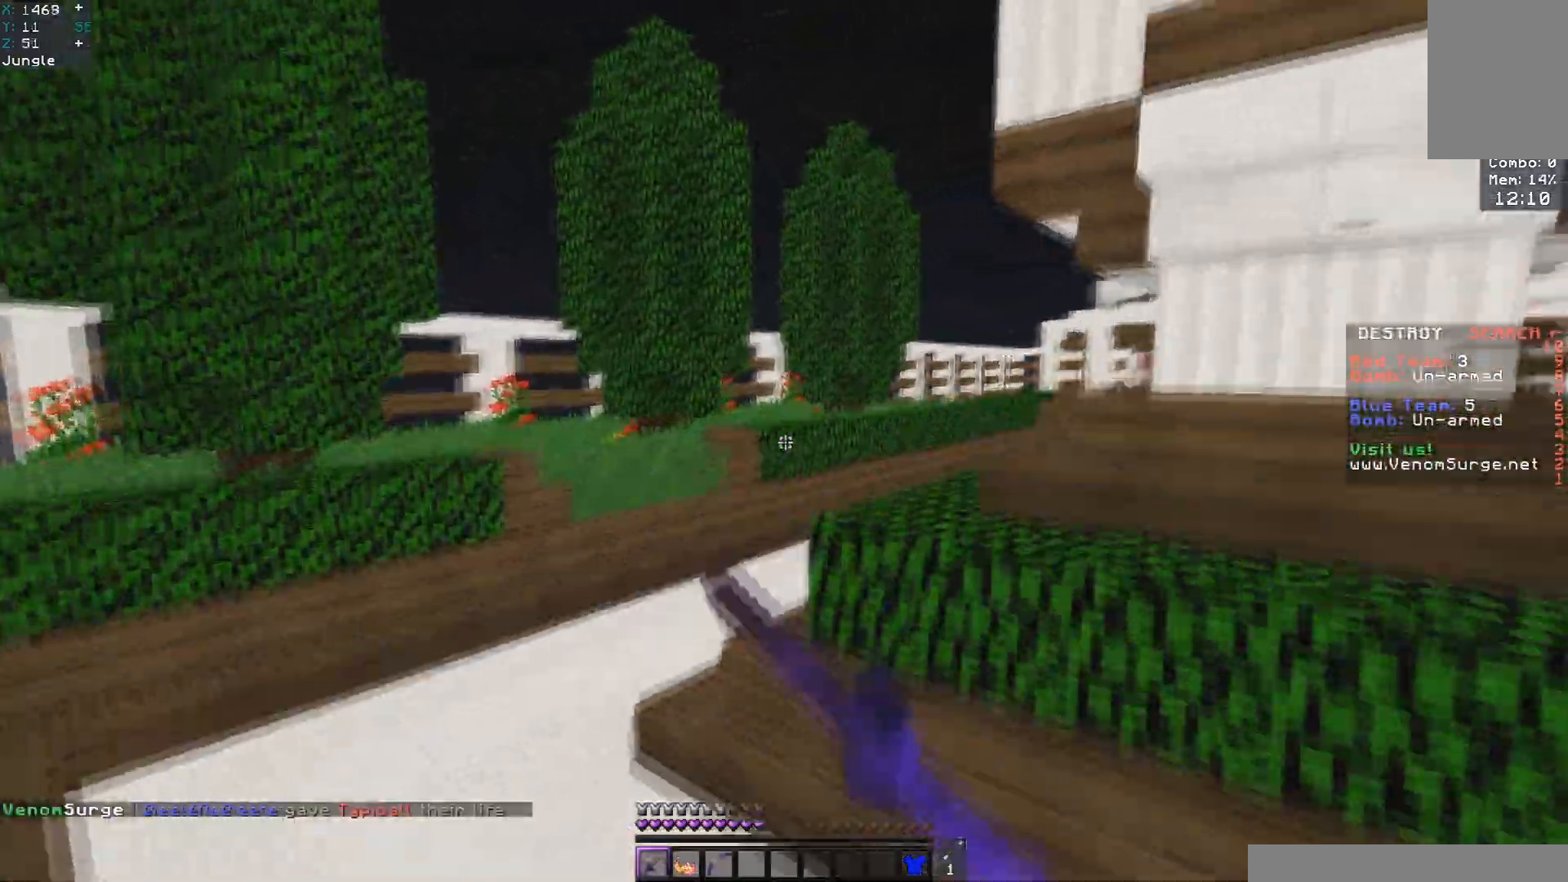
{"keys": ["a", "space", "w"], "mouse": [], "events": [[17, "a", "down"], [167, "mouse_left", "up"]]}
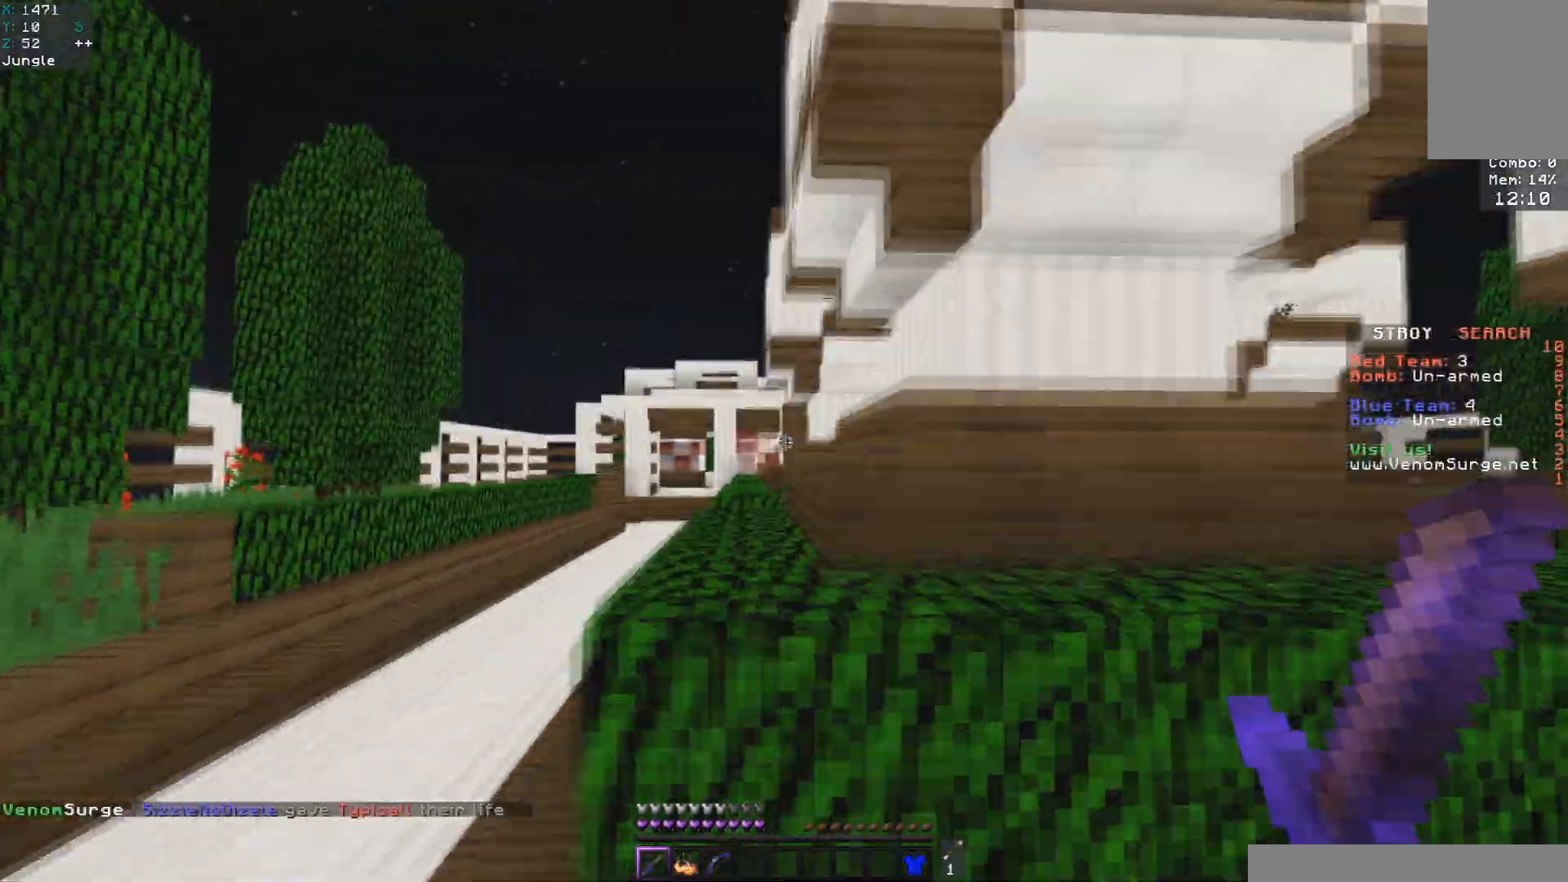
{"keys": ["a", "space", "w"], "mouse": [], "events": []}
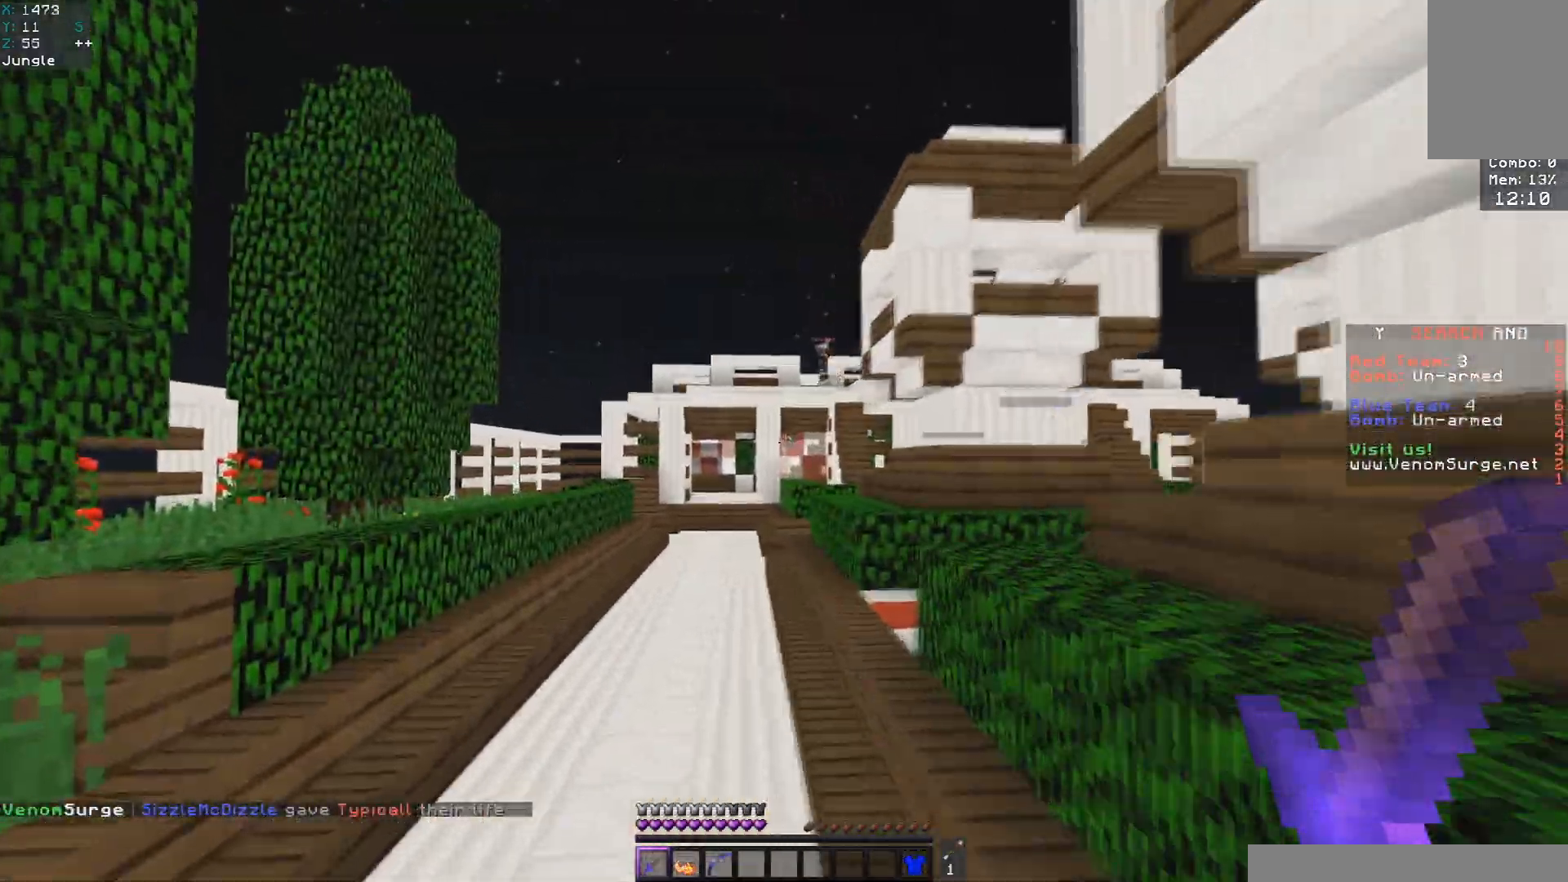
{"keys": ["a", "space", "w"], "mouse": ["right"], "events": [[267, "mouse_left", "down"], [350, "mouse_right", "down"], [433, "mouse_left", "up"]]}
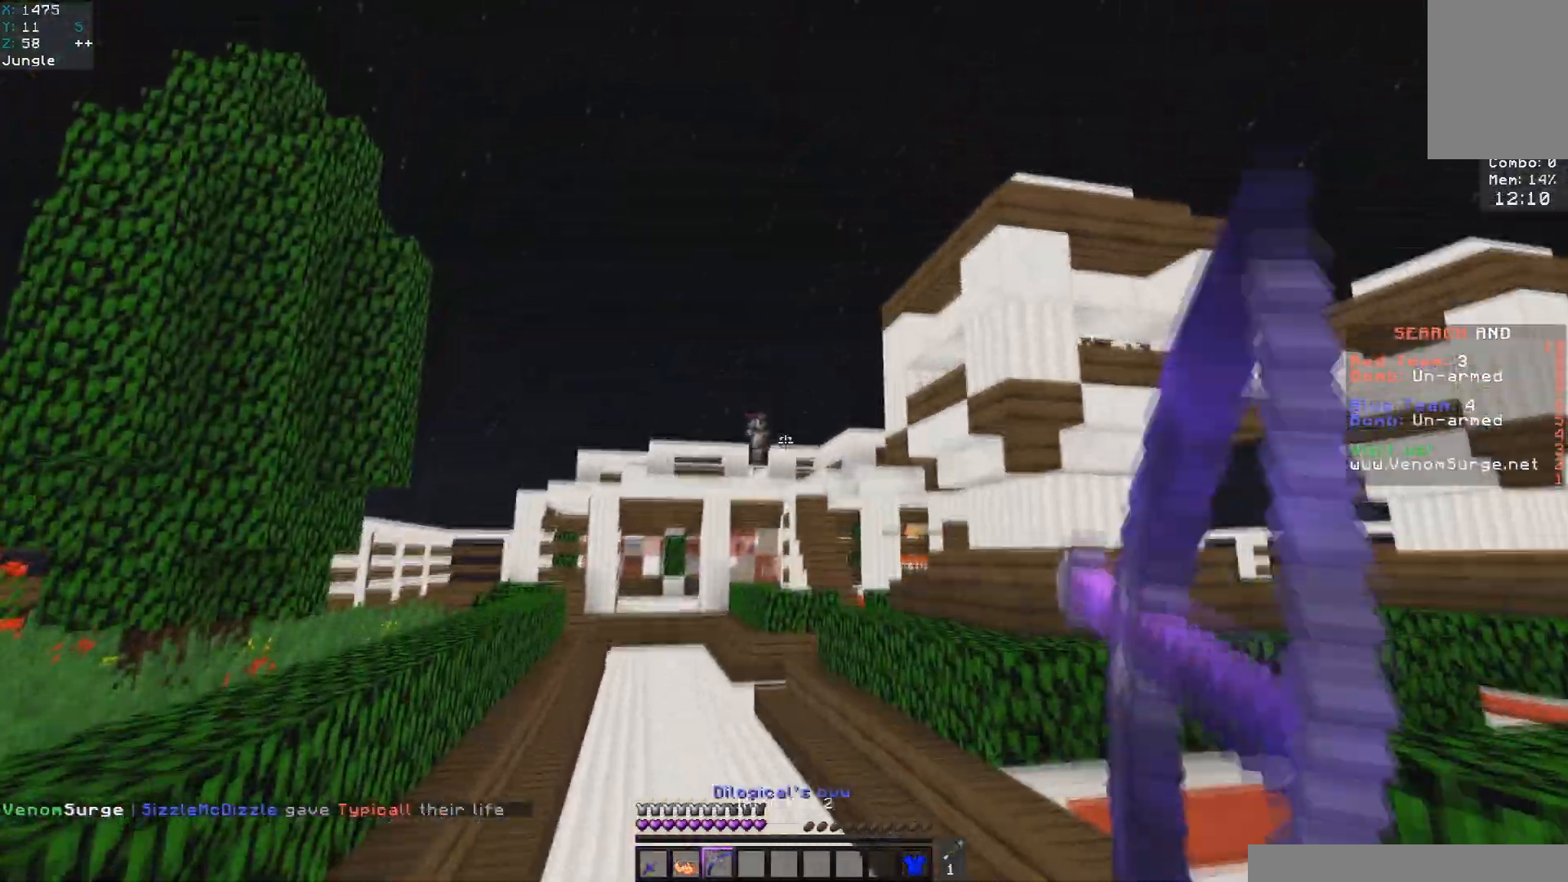
{"keys": ["a", "w"], "mouse": ["right"], "events": [[83, "space", "up"]]}
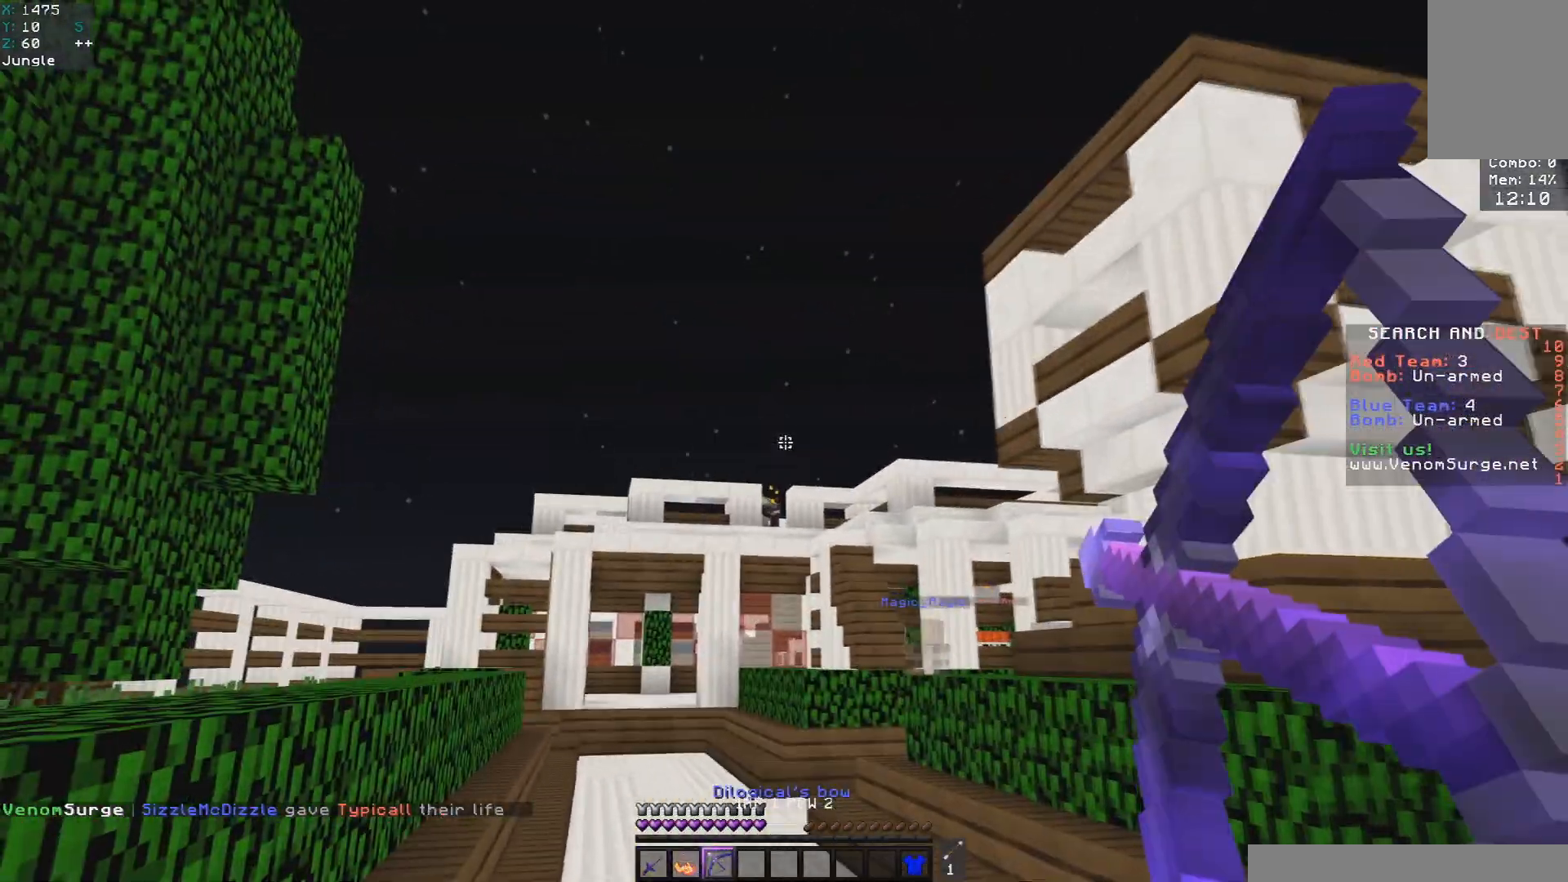
{"keys": ["a", "w"], "mouse": ["right"], "events": []}
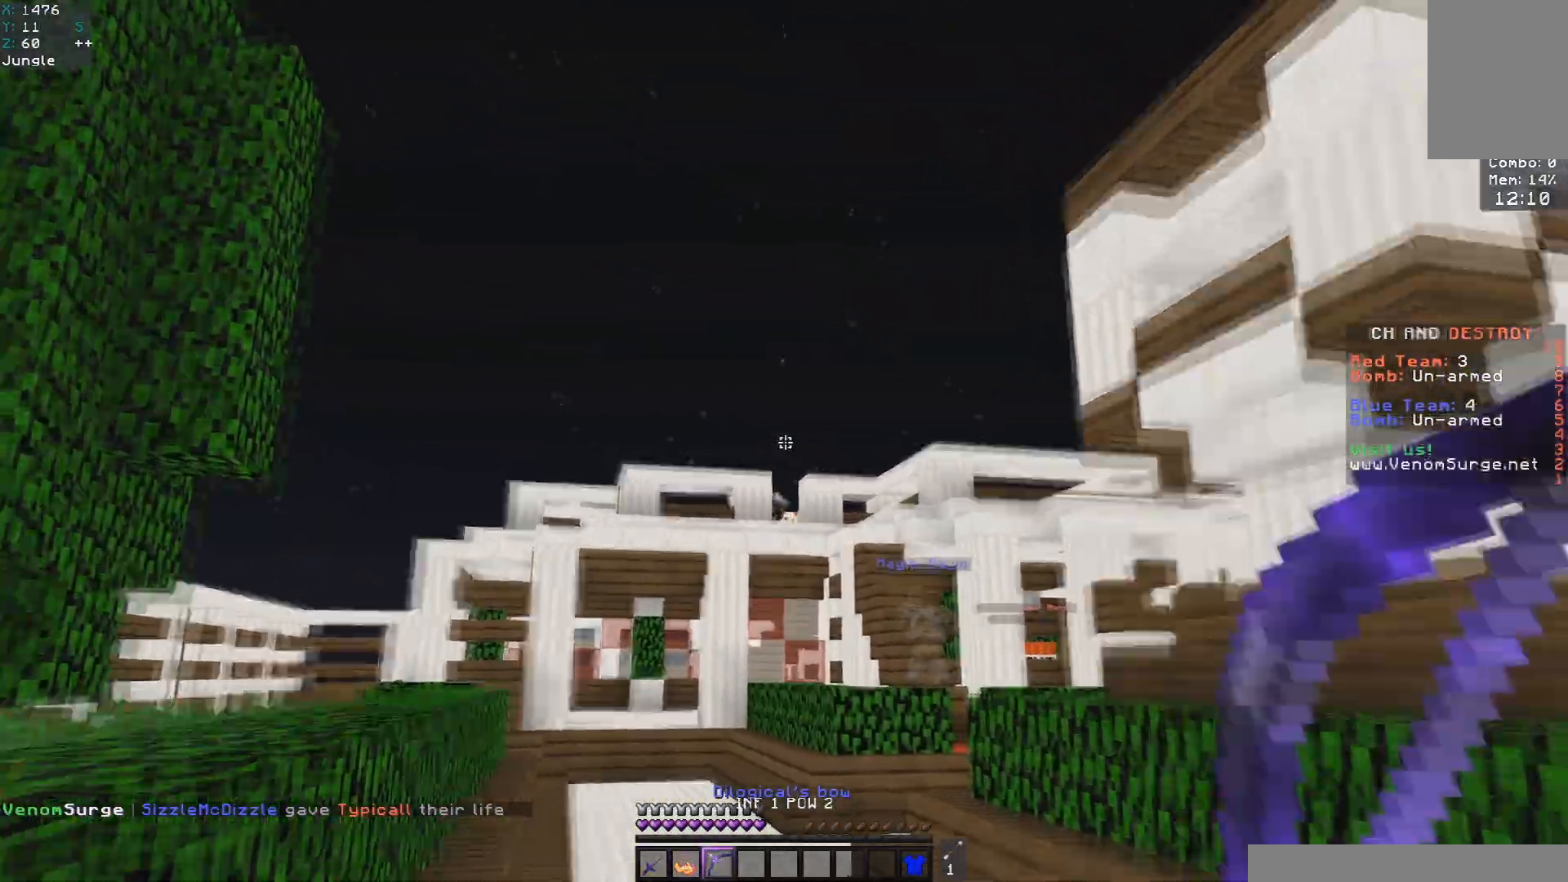
{"keys": ["a", "w"], "mouse": ["right"], "events": []}
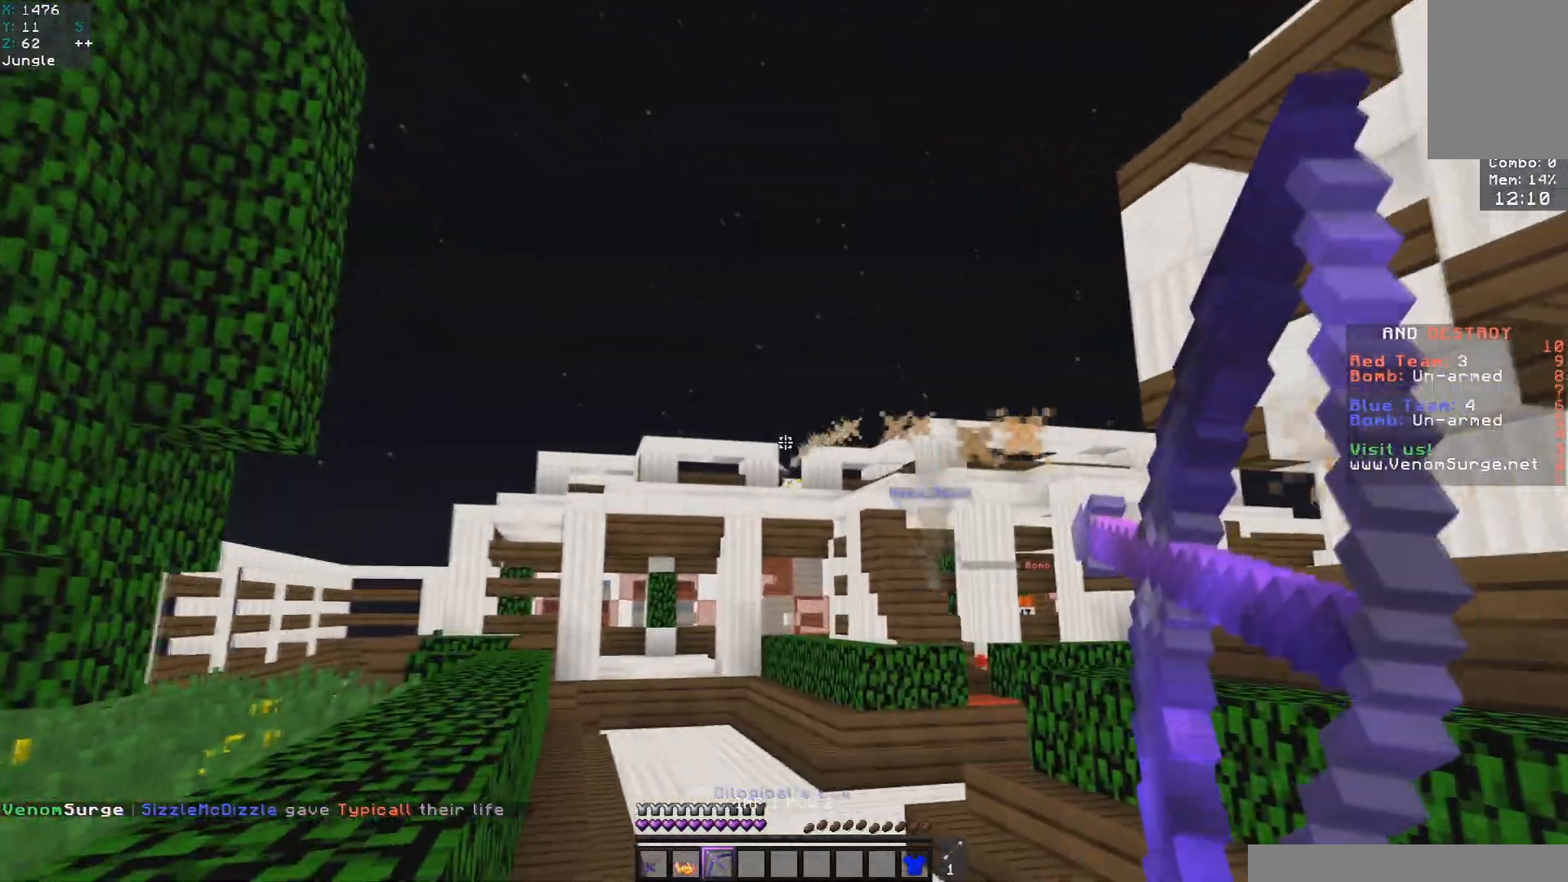
{"keys": ["a", "w"], "mouse": ["right"], "events": [[283, "space", "down"], [500, "space", "up"]]}